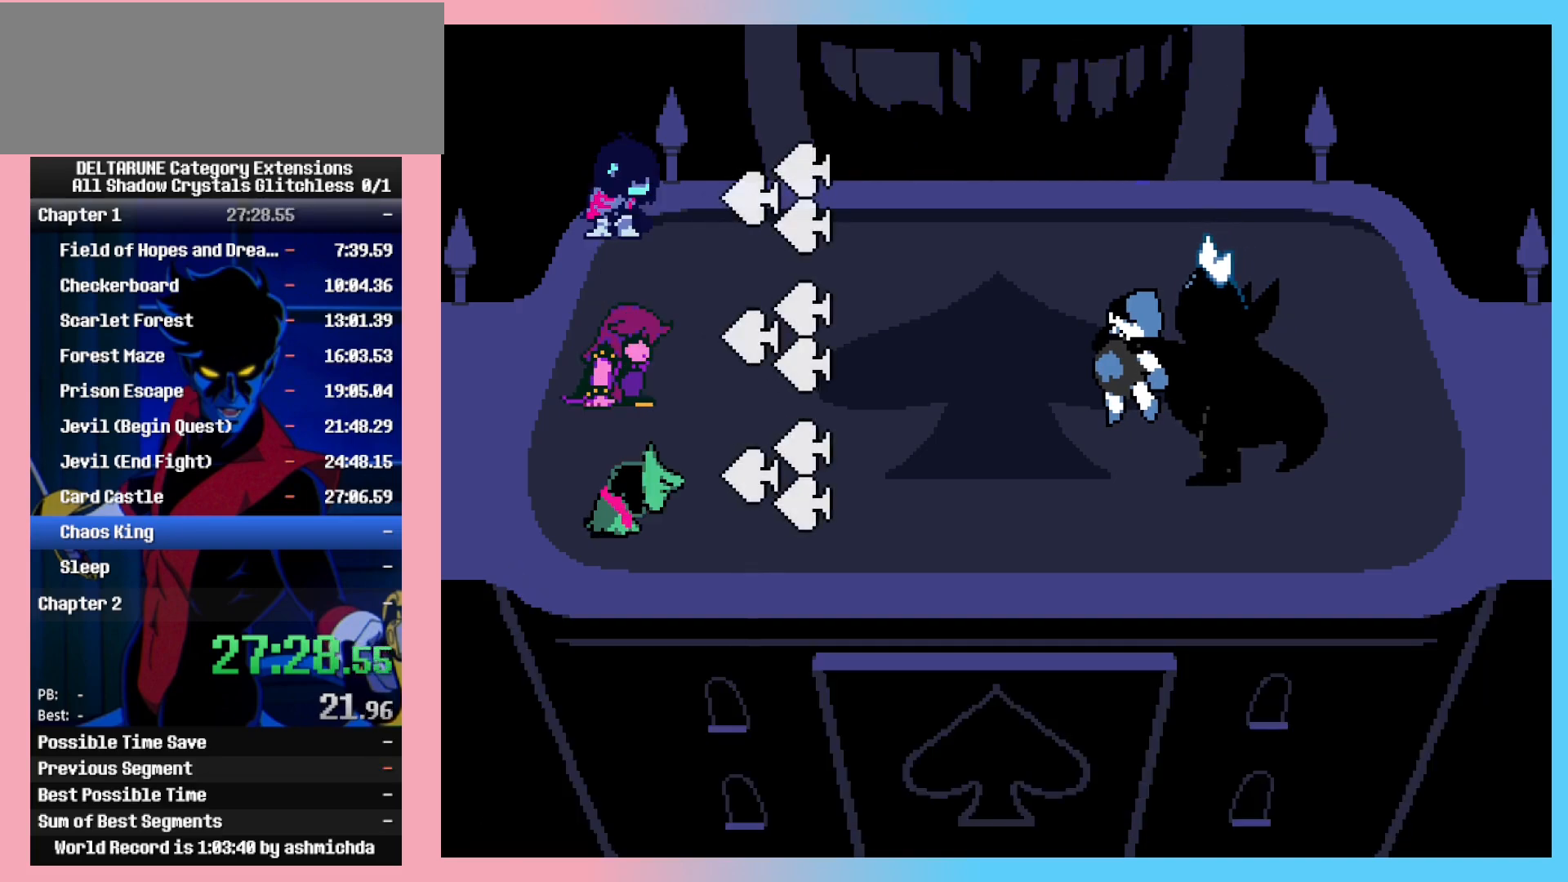
Gameplay with keyboard; each line is a JSON object with the keys held at the frame after it. "events" lists presses ("down") and releases ("up") of "c", "ctrl_r", "down", "left", "return", "right", "shift_l", "shift_r", "space", "up", "x" and "z" between this image and that frame as [ms after this image, input, new state], when the widget could be followed in between. No other keys are recorded. Mouse input is not recorded. Not read: ctrl_l.
{"keys": ["shift_l"], "events": [[33, "return", "down"], [33, "z", "down"], [83, "return", "up"], [83, "z", "up"], [217, "return", "down"], [217, "z", "down"], [267, "return", "up"], [267, "z", "up"], [350, "return", "down"], [350, "z", "down"], [450, "return", "up"], [450, "z", "up"]]}
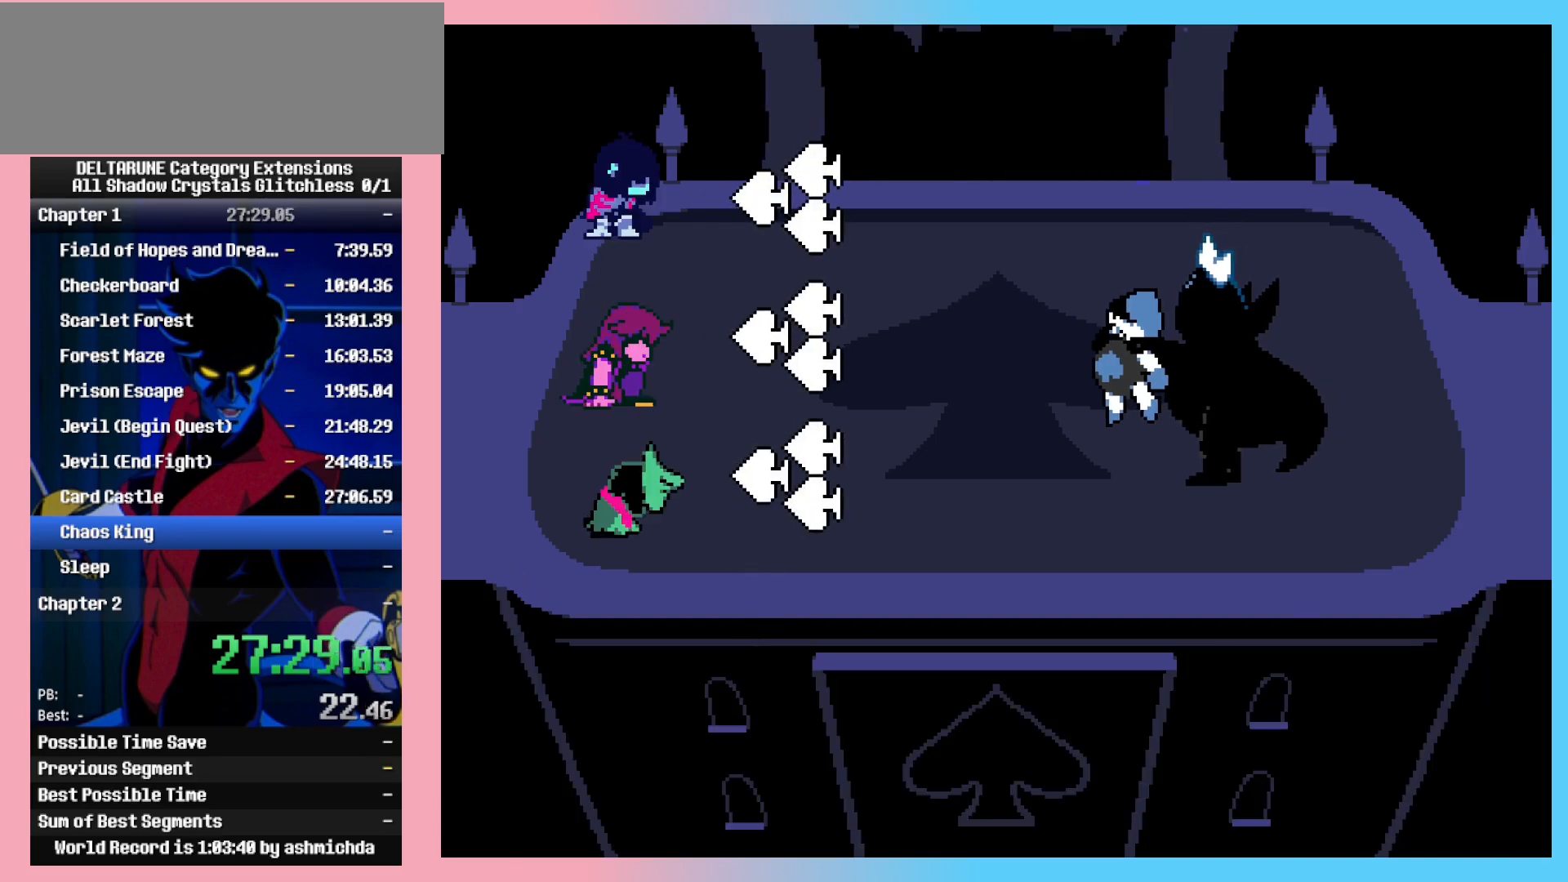
{"keys": ["return", "shift_l", "z"], "events": [[50, "return", "down"], [50, "z", "down"], [133, "return", "up"], [133, "z", "up"], [233, "return", "down"], [233, "z", "down"], [333, "return", "up"], [367, "z", "up"], [417, "return", "down"], [417, "z", "down"]]}
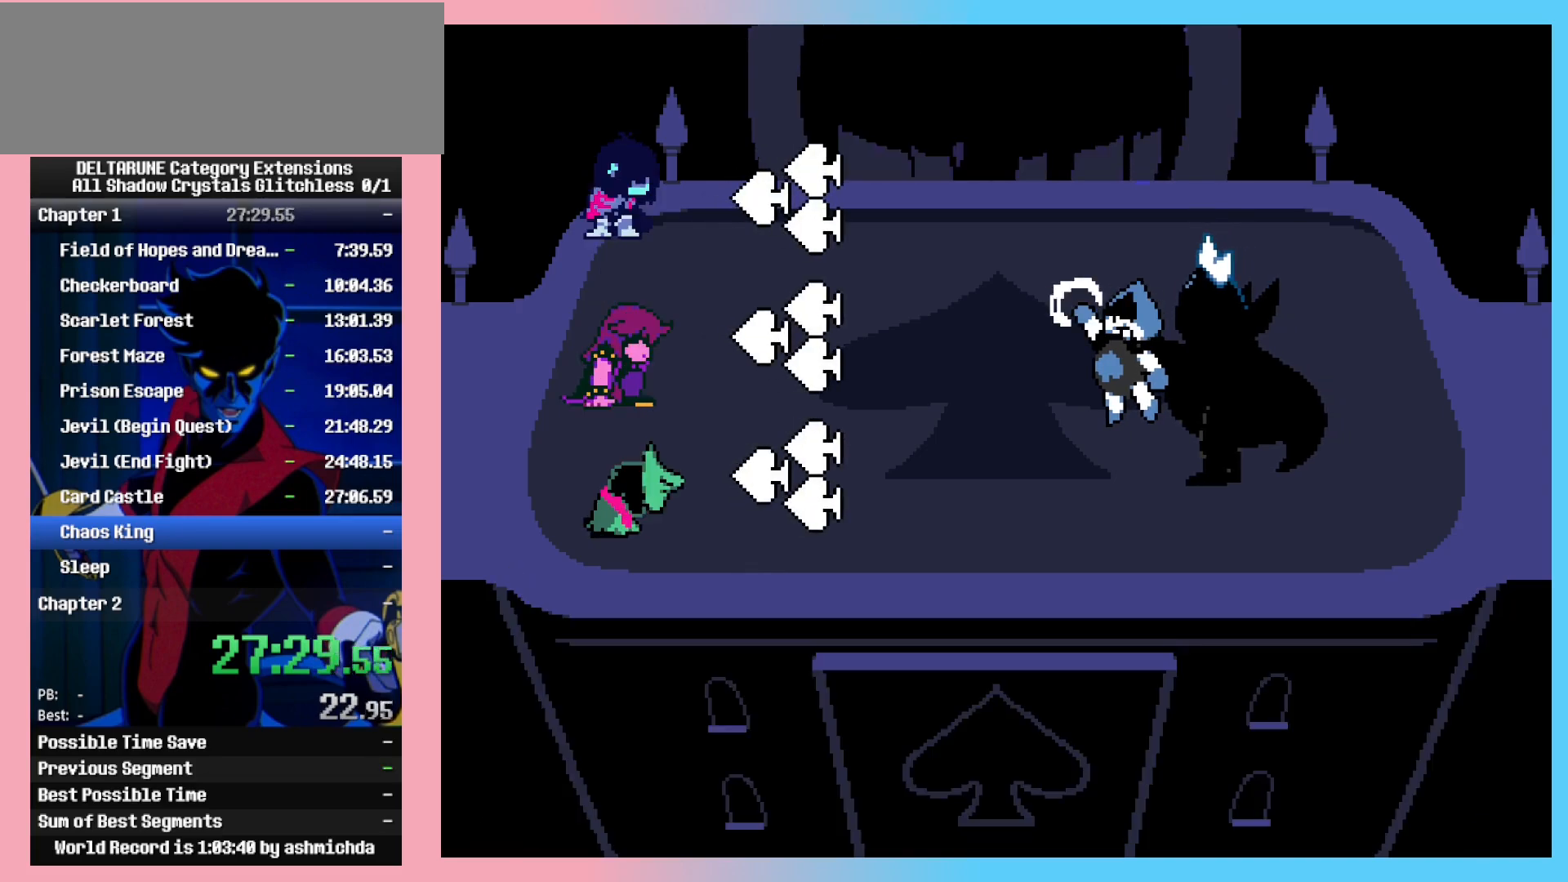
{"keys": ["return", "shift_l"], "events": [[17, "return", "up"], [67, "z", "up"], [100, "return", "down"], [100, "z", "down"], [150, "return", "up"], [250, "return", "down"], [250, "z", "up"], [350, "return", "up"], [350, "z", "down"], [433, "z", "up"], [483, "return", "down"]]}
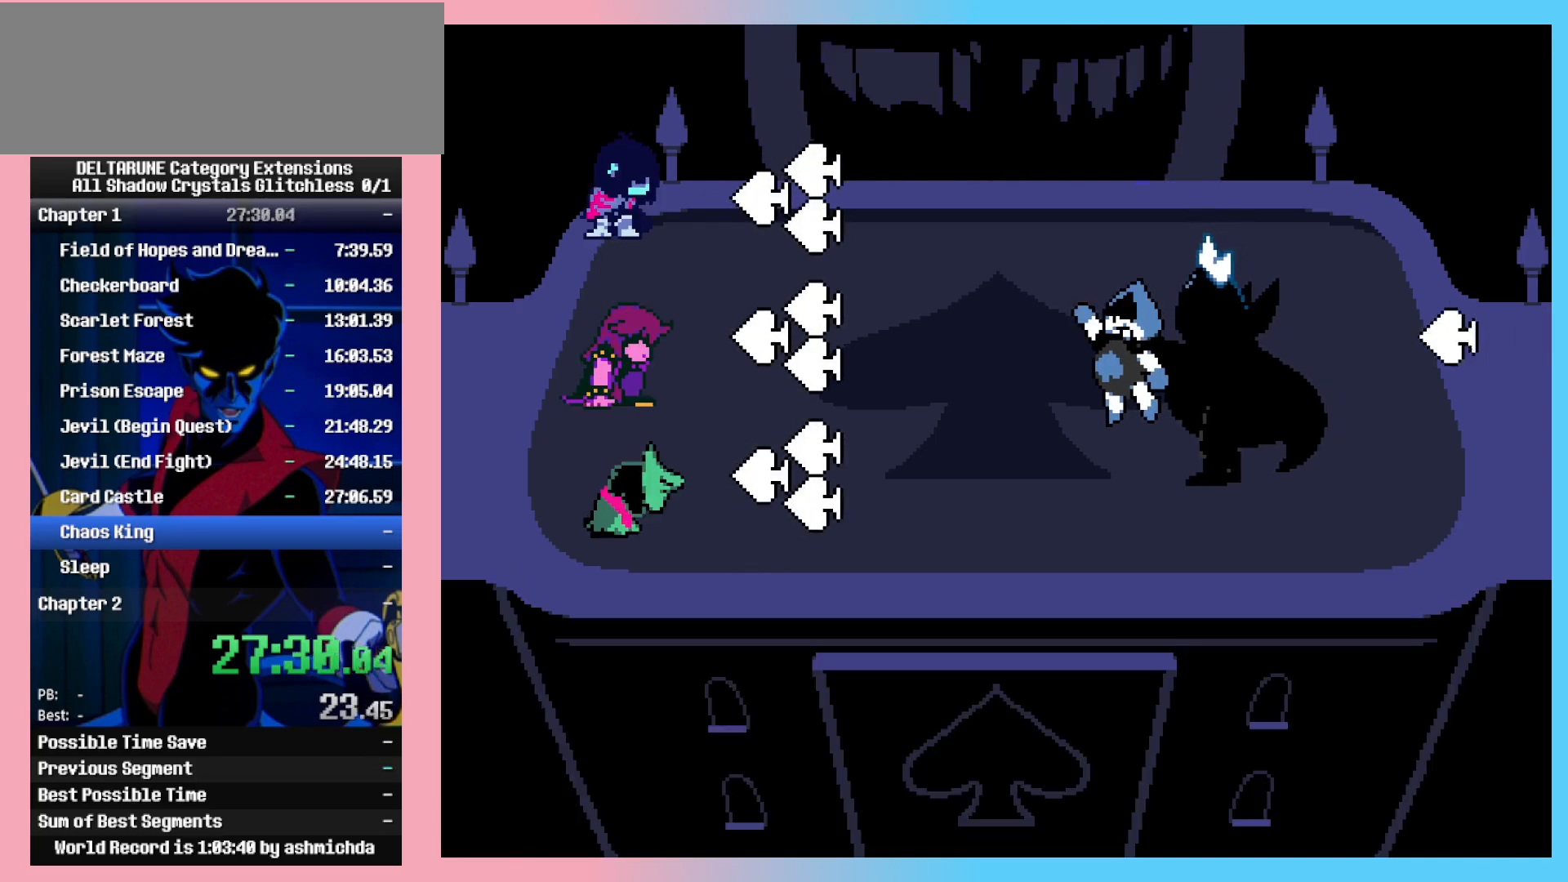
{"keys": ["shift_l", "z"], "events": [[33, "return", "up"], [33, "z", "down"], [117, "z", "up"], [167, "return", "down"], [217, "z", "down"], [267, "return", "up"], [350, "return", "down"], [350, "z", "up"], [400, "z", "down"], [450, "return", "up"]]}
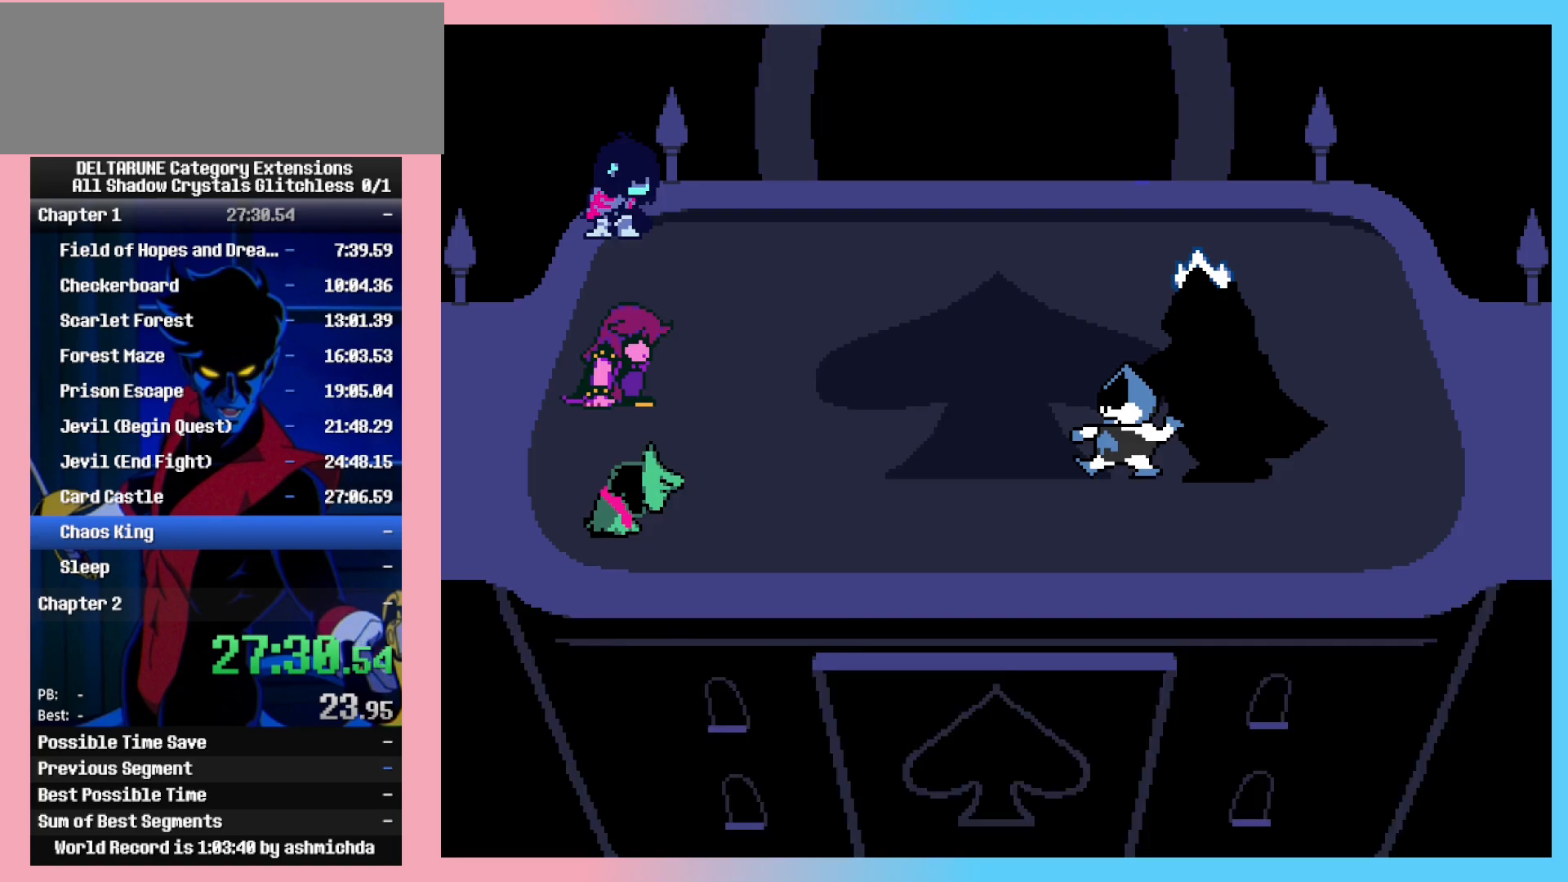
{"keys": ["shift_l", "z"], "events": [[50, "return", "down"], [50, "z", "up"], [83, "z", "down"], [133, "return", "up"], [183, "z", "up"], [233, "return", "down"], [283, "z", "down"], [333, "return", "up"], [383, "z", "up"], [417, "return", "down"], [417, "z", "down"], [467, "return", "up"]]}
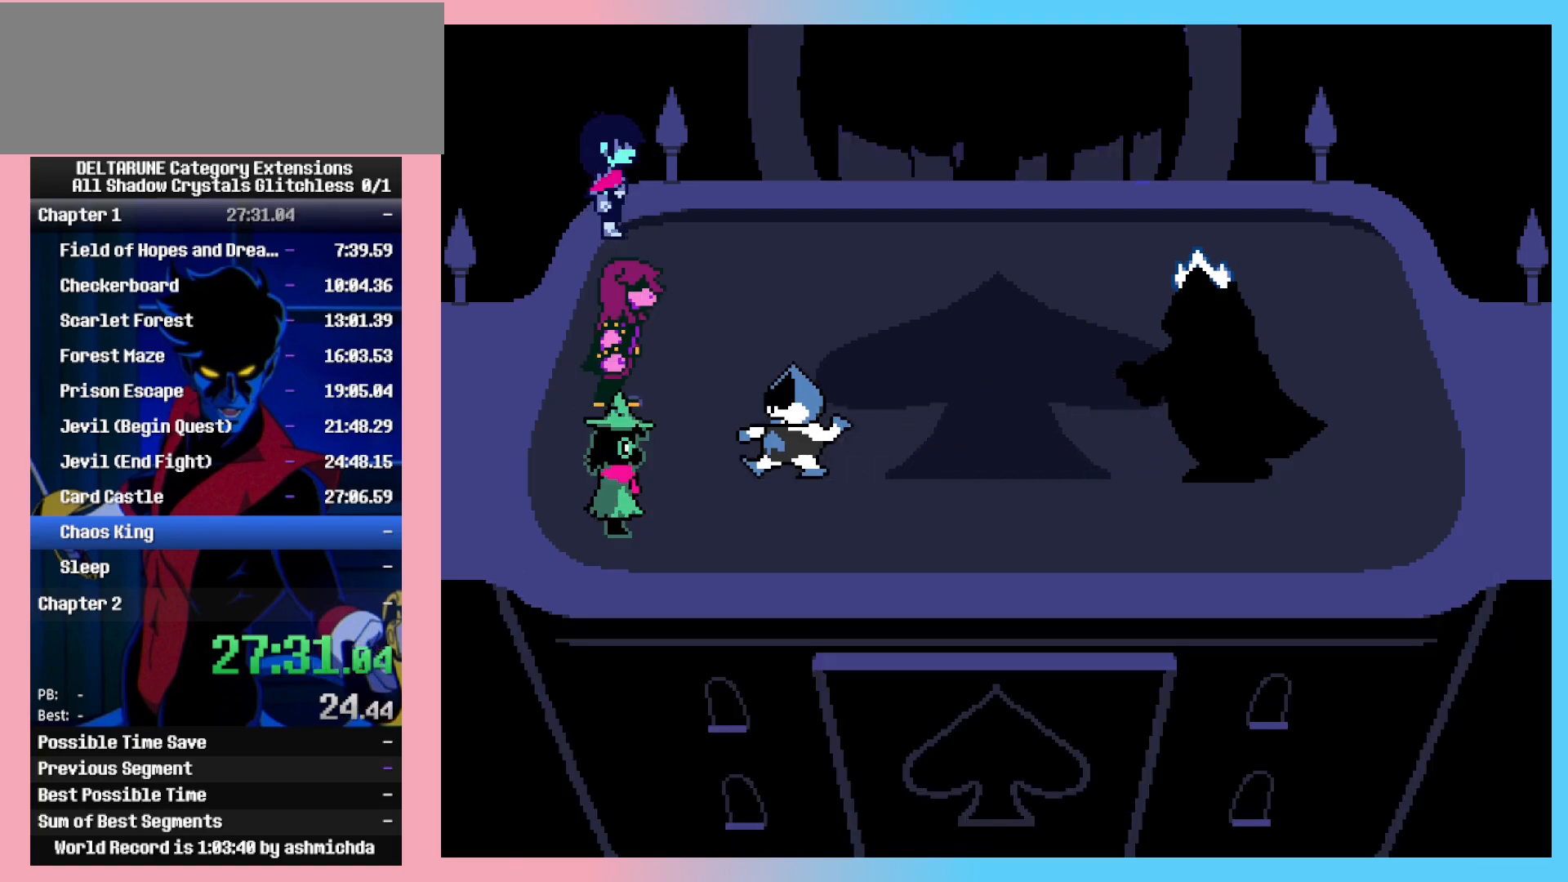
{"keys": ["shift_l", "z"], "events": [[67, "return", "down"], [67, "z", "up"], [100, "z", "down"], [150, "return", "up"], [200, "z", "up"], [250, "return", "down"], [300, "z", "down"], [350, "return", "up"], [383, "z", "up"], [433, "return", "down"], [483, "return", "up"], [483, "z", "down"]]}
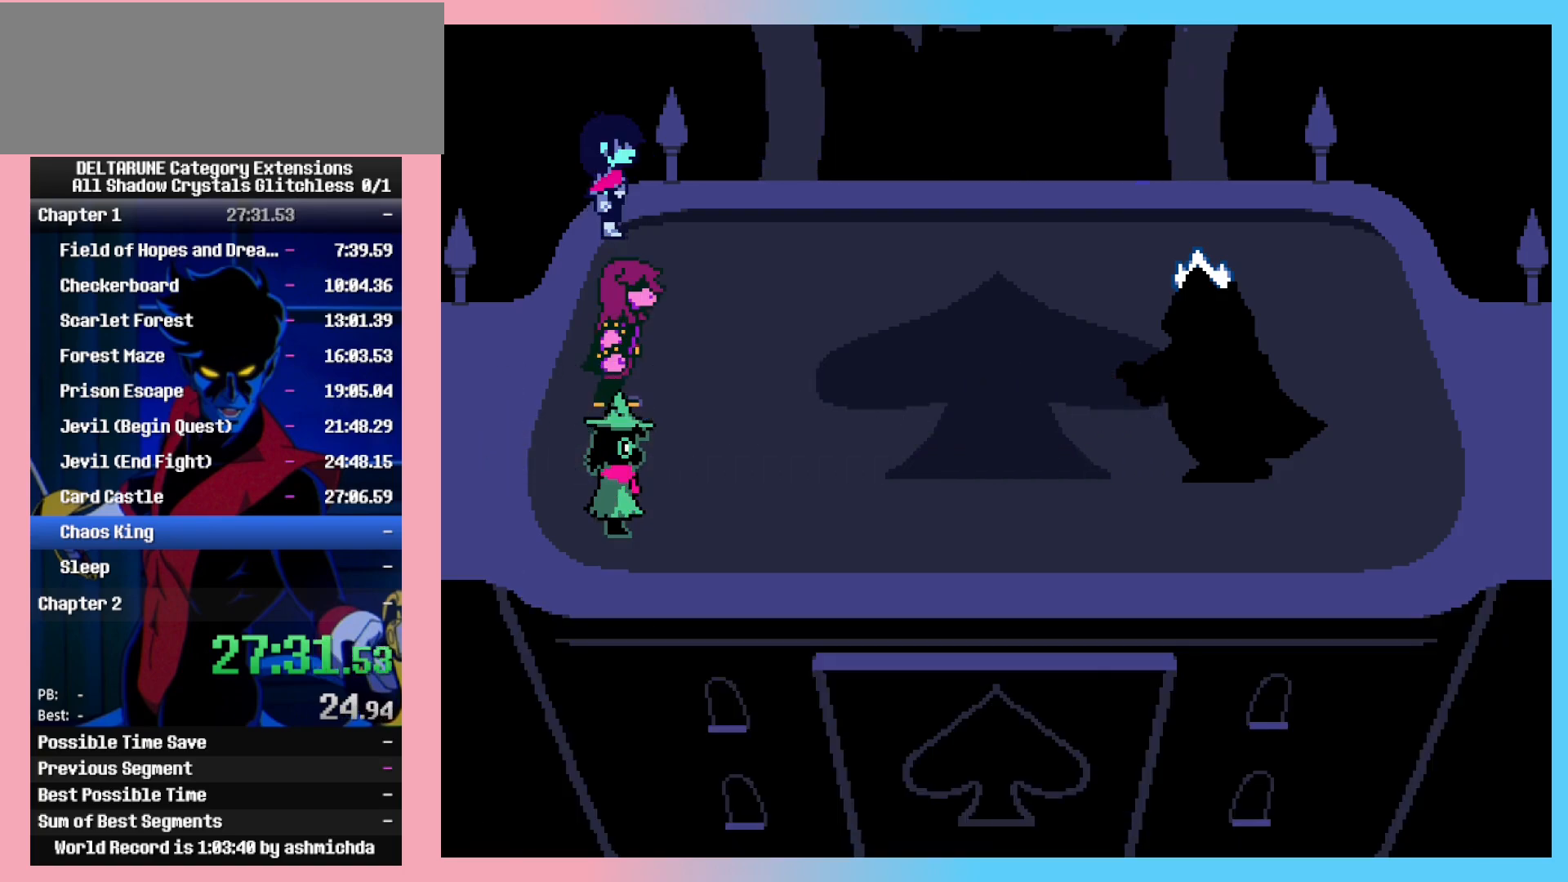
{"keys": ["return", "shift_l", "z"], "events": [[83, "z", "up"], [217, "return", "down"], [267, "return", "up"], [267, "z", "down"], [317, "z", "up"], [350, "return", "down"], [350, "z", "down"], [400, "return", "up"], [500, "return", "down"]]}
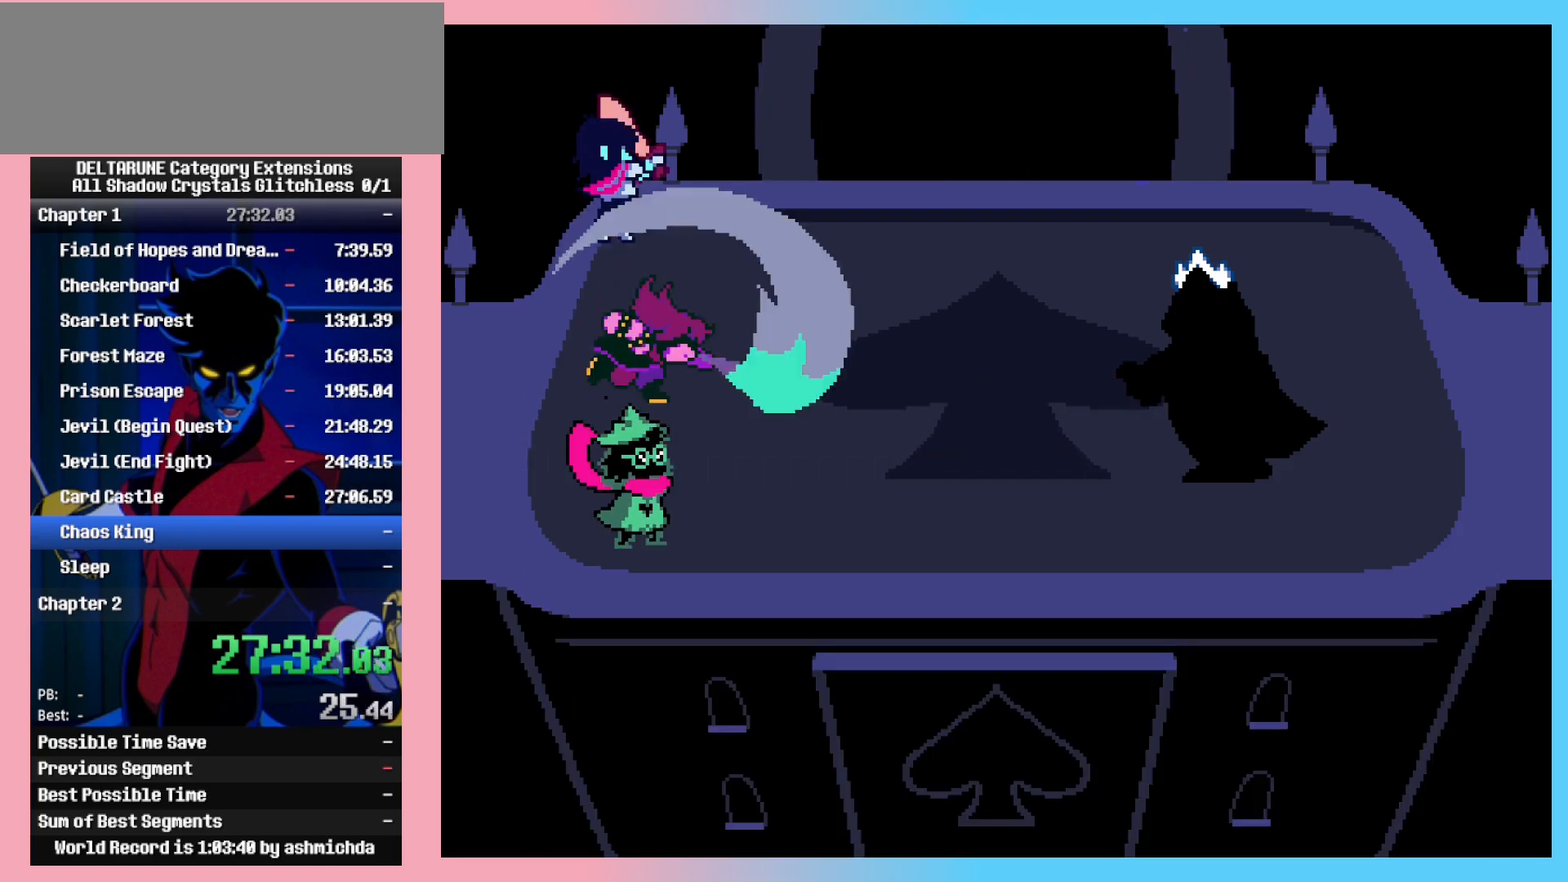
{"keys": ["return", "shift_l"], "events": [[50, "return", "up"], [83, "z", "up"], [133, "z", "down"], [183, "z", "up"], [233, "z", "down"], [283, "return", "down"], [283, "z", "up"], [317, "return", "up"], [317, "z", "down"], [367, "return", "down"], [367, "z", "up"], [417, "return", "up"], [417, "z", "down"], [467, "return", "down"], [467, "z", "up"]]}
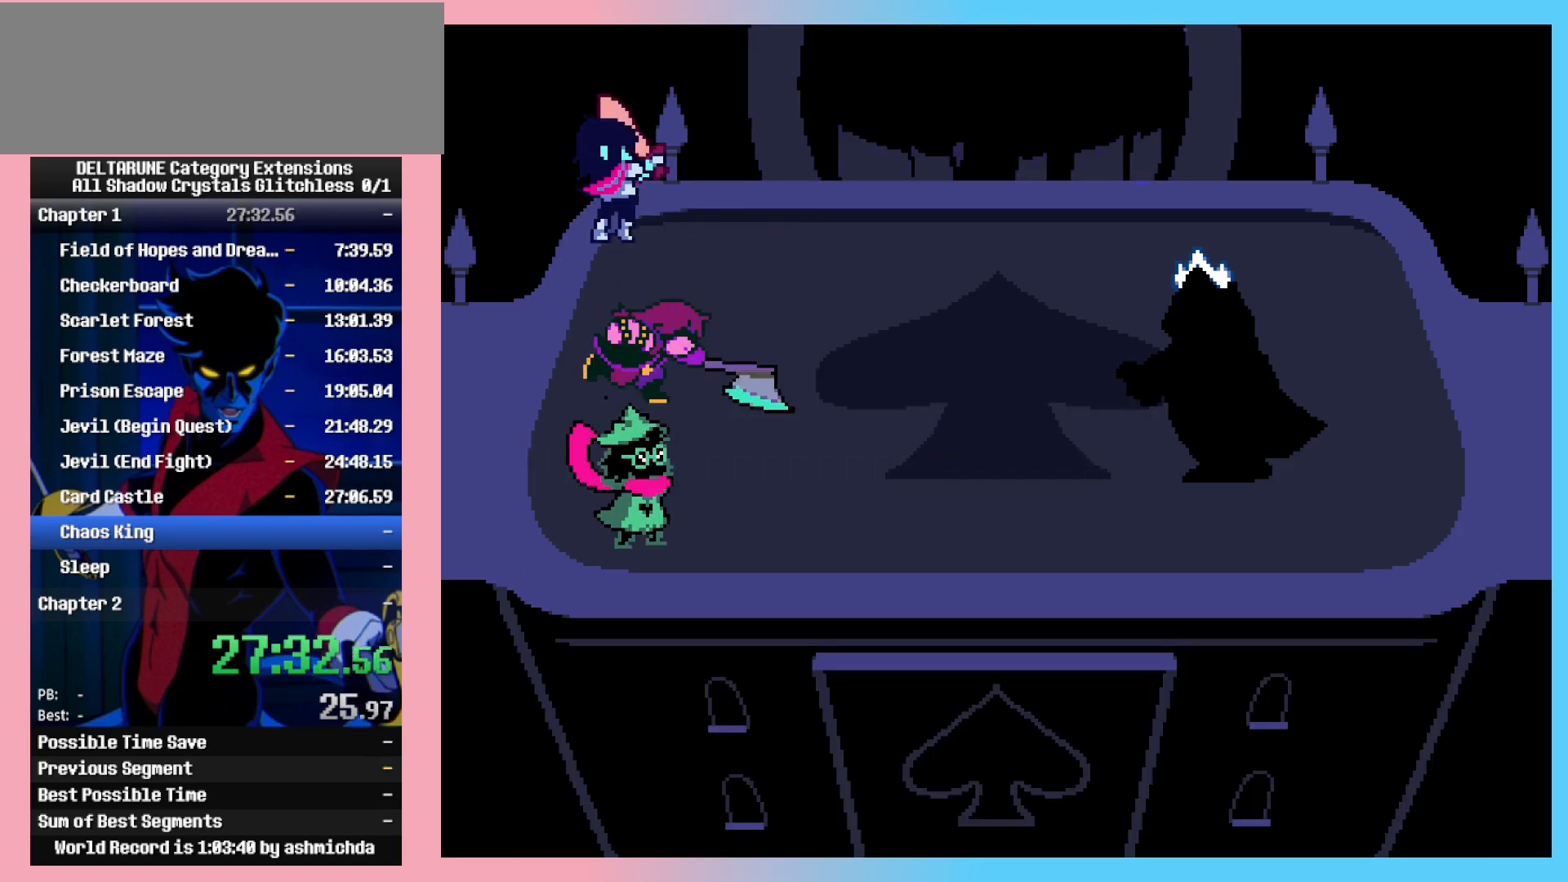
{"keys": ["return", "shift_l", "z"], "events": [[17, "return", "up"], [17, "z", "down"], [67, "return", "down"], [67, "z", "up"], [100, "return", "up"], [100, "z", "down"], [150, "z", "up"], [200, "return", "down"], [200, "z", "down"], [250, "return", "up"], [250, "z", "up"], [300, "return", "down"], [300, "z", "down"], [333, "return", "up"], [383, "return", "down"], [383, "z", "up"], [433, "return", "up"], [433, "z", "down"], [483, "return", "down"]]}
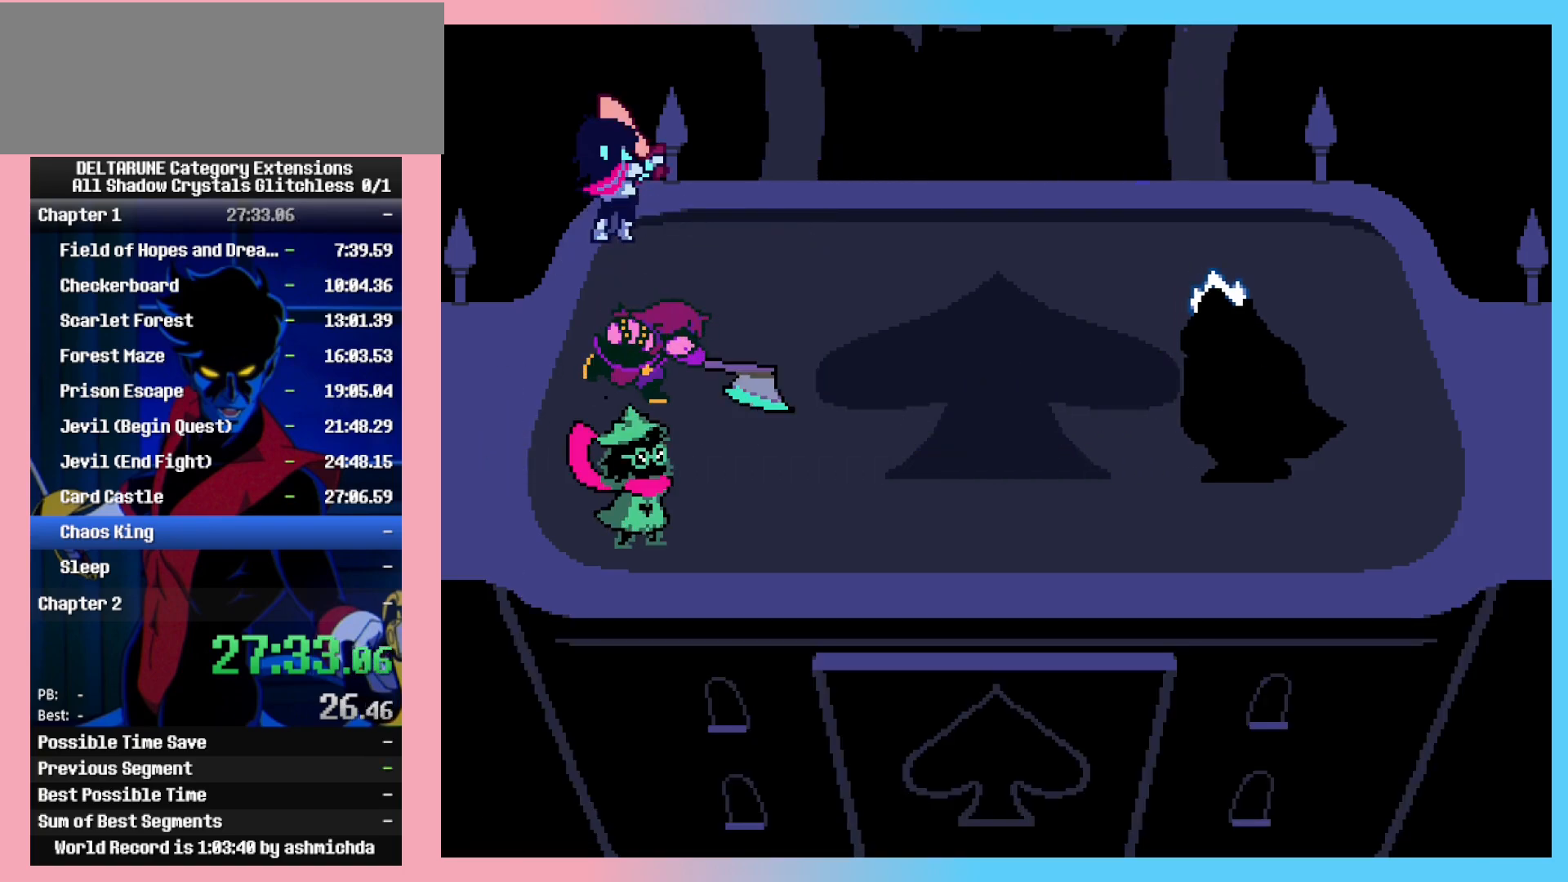
{"keys": ["return", "shift_l"], "events": [[33, "z", "up"], [83, "return", "up"], [350, "return", "down"], [400, "return", "up"], [400, "z", "down"], [450, "z", "up"], [500, "return", "down"]]}
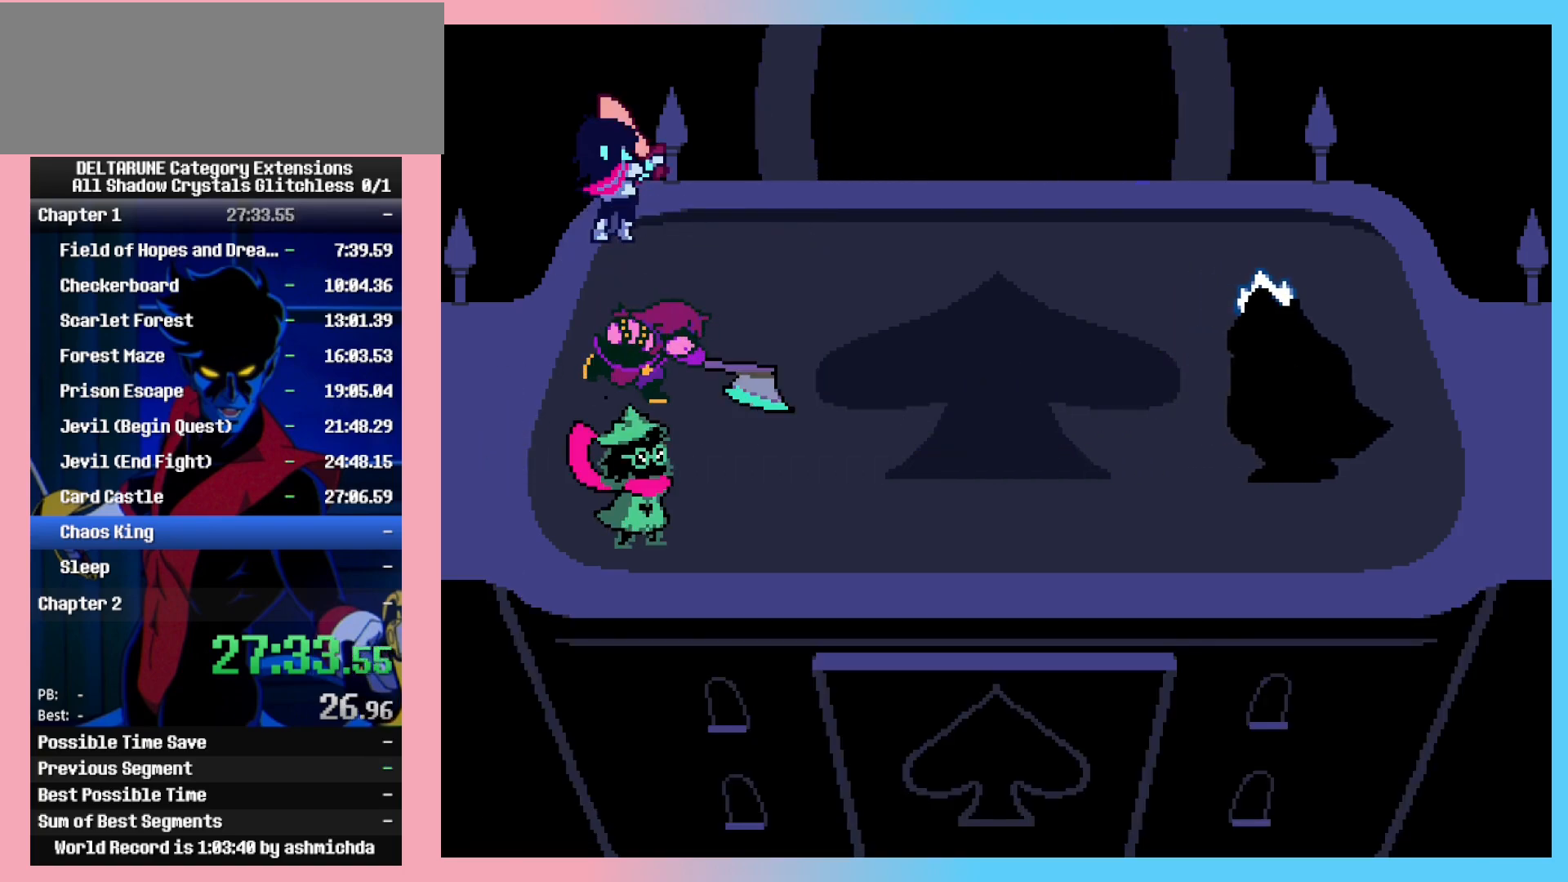
{"keys": ["return", "shift_l", "z"], "events": [[50, "z", "down"], [100, "return", "up"], [133, "z", "up"], [183, "return", "down"], [233, "return", "up"], [233, "z", "down"], [333, "return", "down"], [333, "z", "up"], [367, "return", "up"], [417, "z", "down"], [467, "return", "down"]]}
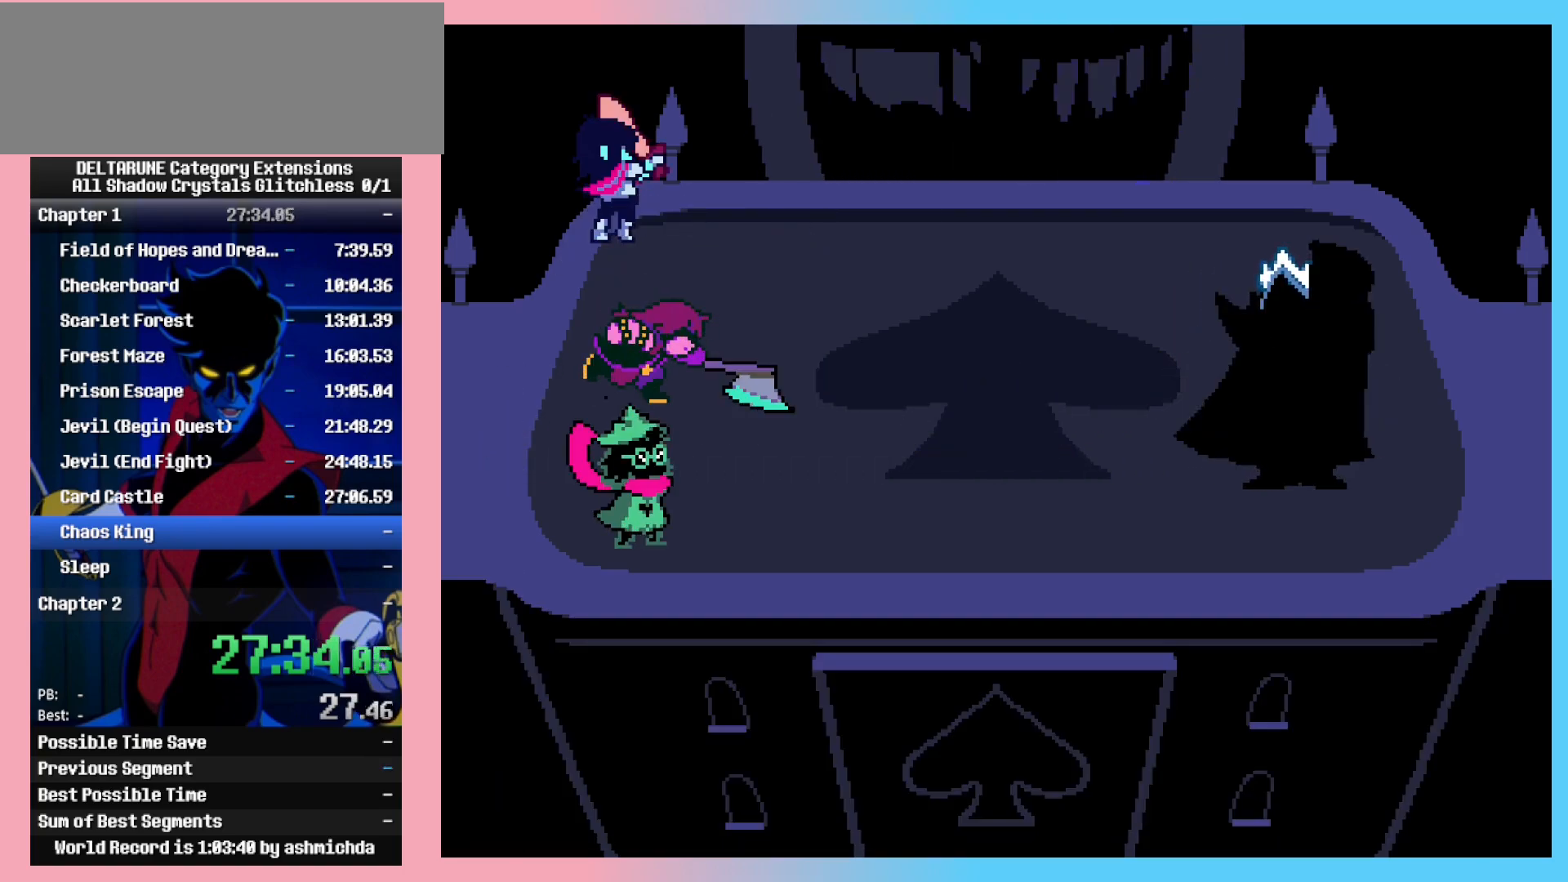
{"keys": ["shift_l", "z"], "events": [[17, "return", "up"], [17, "z", "up"], [100, "z", "down"], [150, "return", "down"], [200, "return", "up"], [200, "z", "up"], [300, "return", "down"], [300, "z", "down"], [333, "return", "up"], [383, "z", "up"], [433, "return", "down"], [433, "z", "down"], [483, "return", "up"]]}
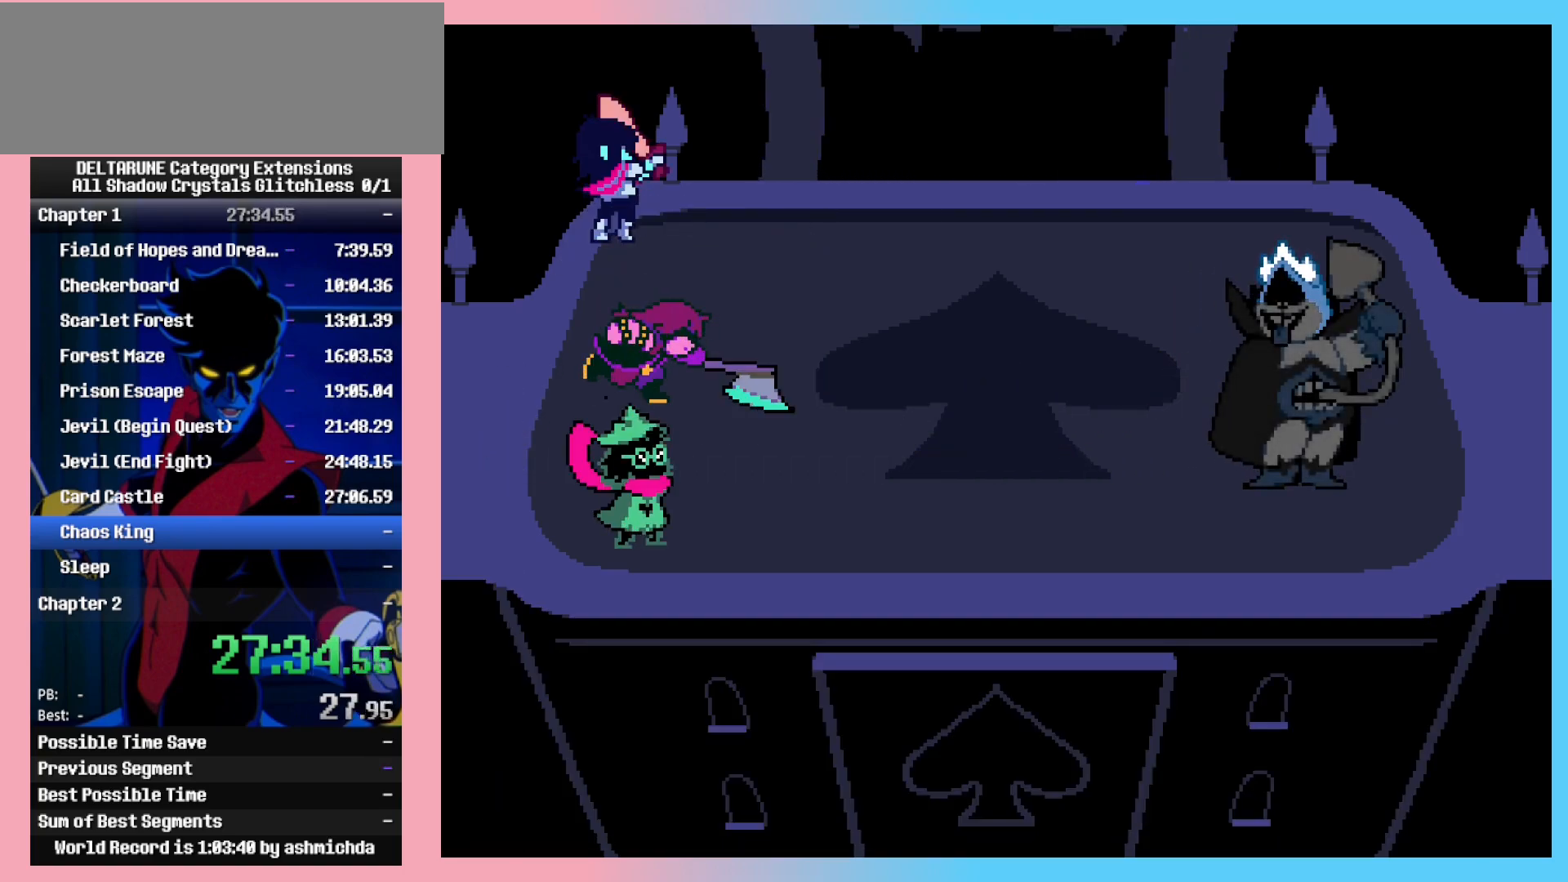
{"keys": ["shift_l", "z"], "events": [[33, "z", "up"], [83, "return", "down"], [117, "return", "up"], [117, "z", "down"], [217, "return", "down"], [217, "z", "up"], [267, "z", "down"], [317, "return", "up"], [400, "return", "down"], [400, "z", "up"], [450, "return", "up"], [450, "z", "down"]]}
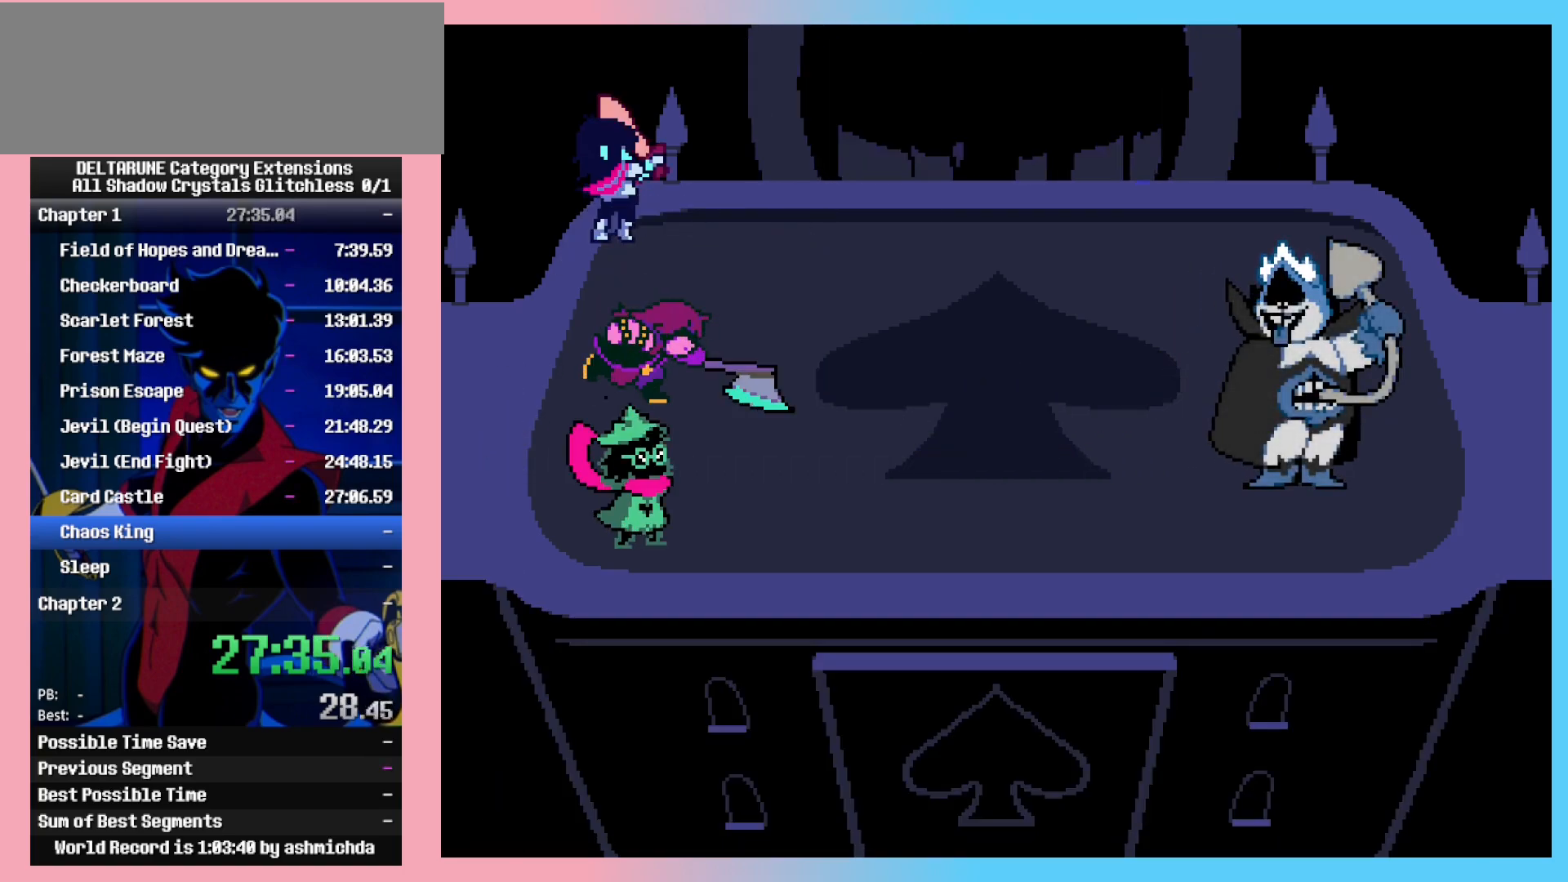
{"keys": ["shift_l"], "events": [[50, "return", "down"], [50, "z", "up"], [133, "return", "up"], [133, "z", "down"], [233, "return", "down"], [233, "z", "up"], [283, "return", "up"], [333, "z", "down"], [367, "return", "down"], [417, "z", "up"], [467, "return", "up"]]}
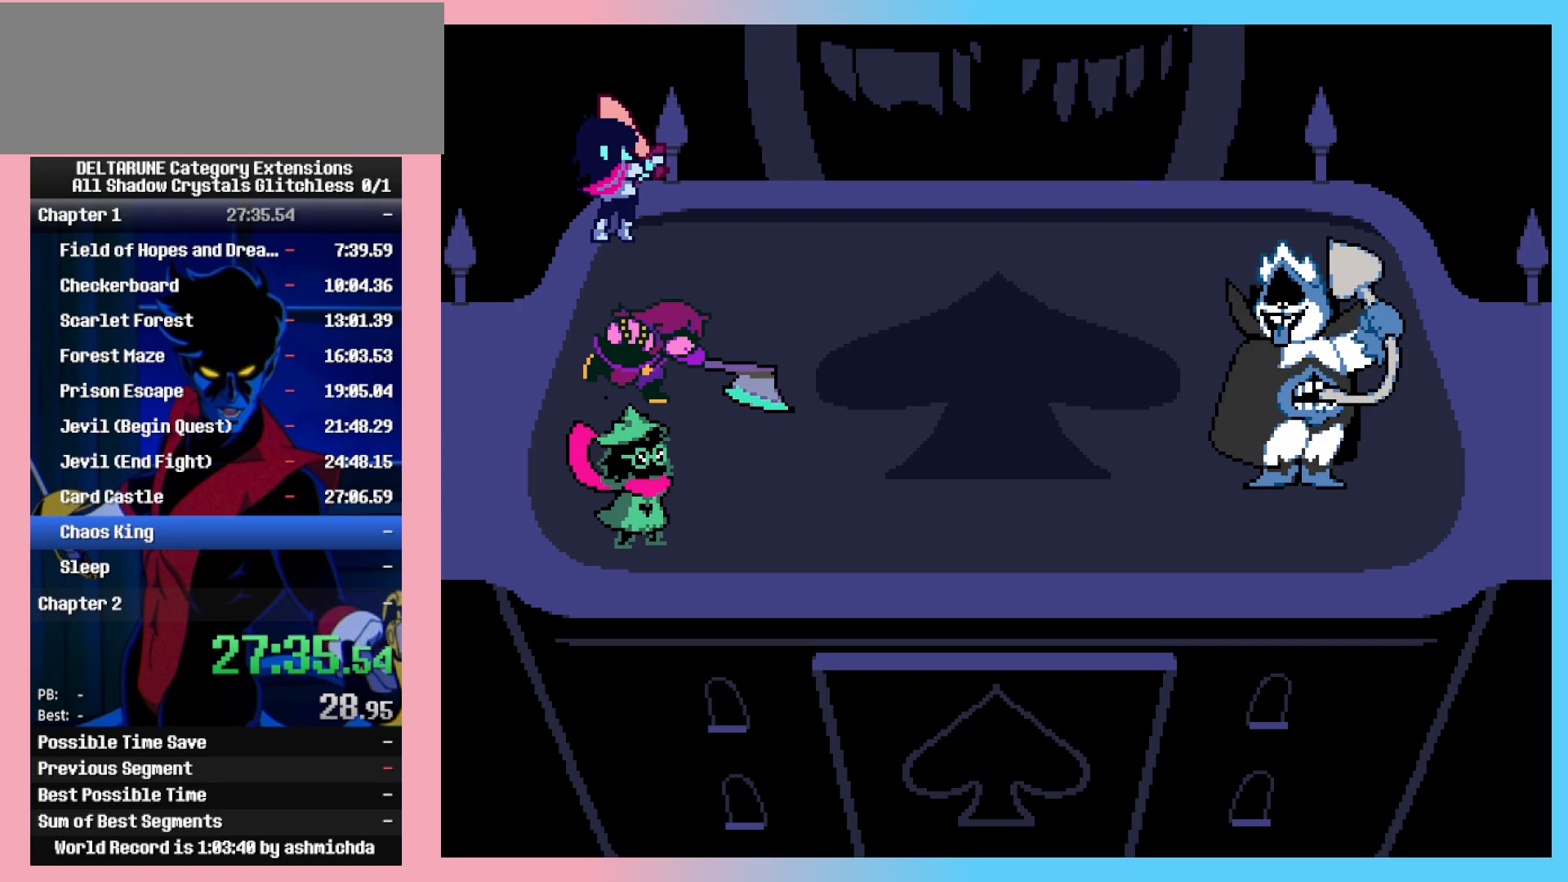
{"keys": ["return", "shift_l"], "events": [[17, "z", "down"], [67, "return", "down"], [100, "return", "up"], [100, "z", "up"], [200, "return", "down"], [200, "z", "down"], [250, "return", "up"], [300, "z", "up"], [333, "return", "down"], [333, "z", "down"], [433, "return", "up"], [483, "return", "down"], [483, "z", "up"]]}
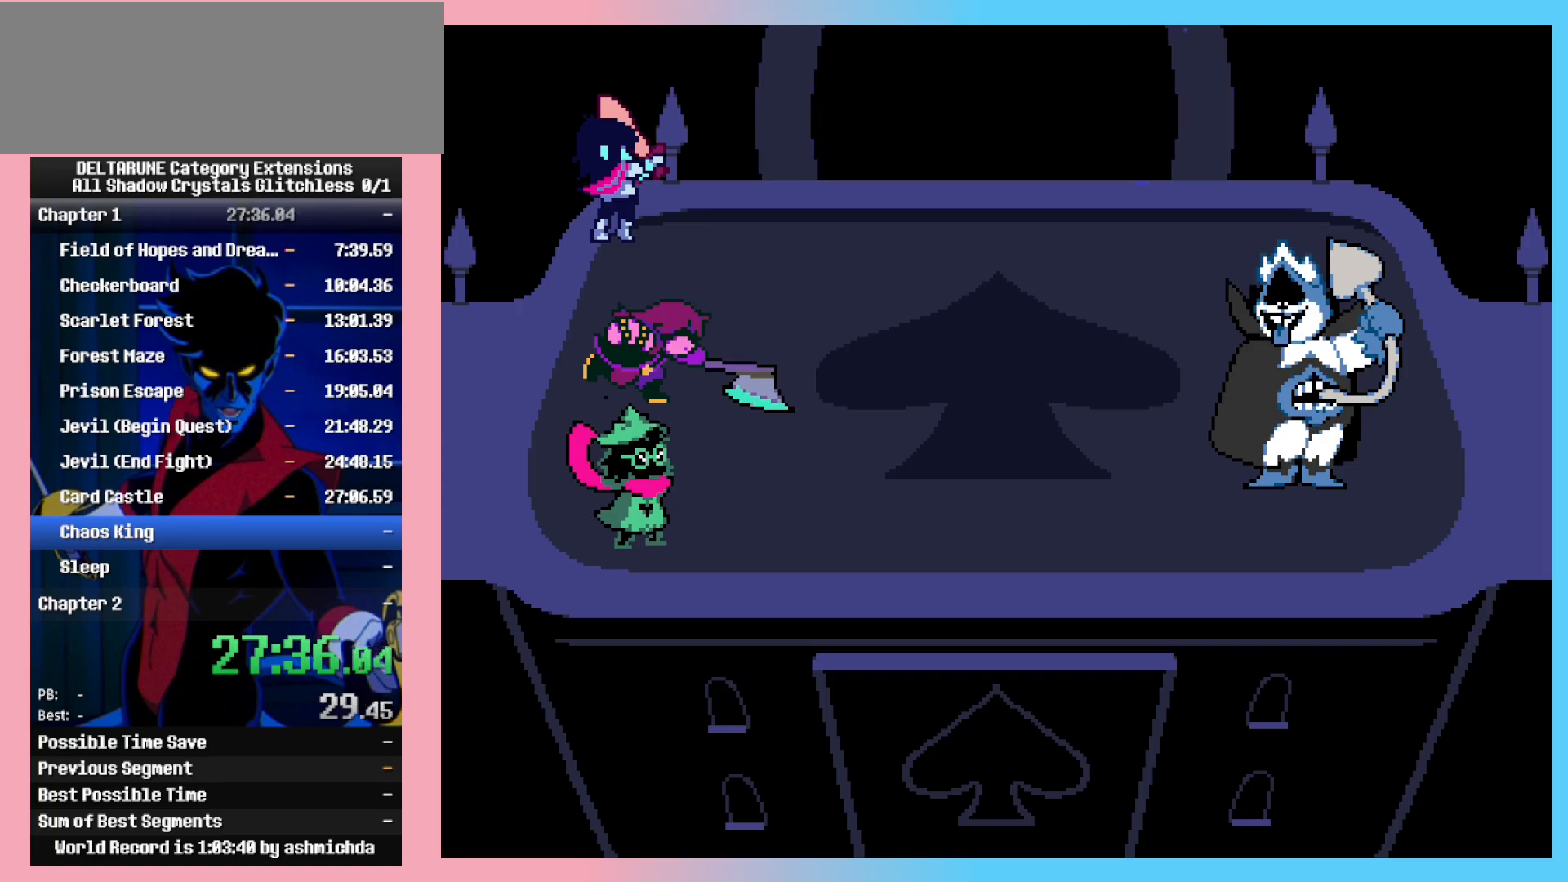
{"keys": ["return", "shift_l"], "events": [[33, "z", "down"], [117, "return", "up"], [217, "z", "up"], [317, "return", "down"], [350, "return", "up"], [350, "z", "down"], [400, "return", "down"], [400, "z", "up"], [450, "return", "up"], [450, "z", "down"], [500, "return", "down"], [500, "z", "up"]]}
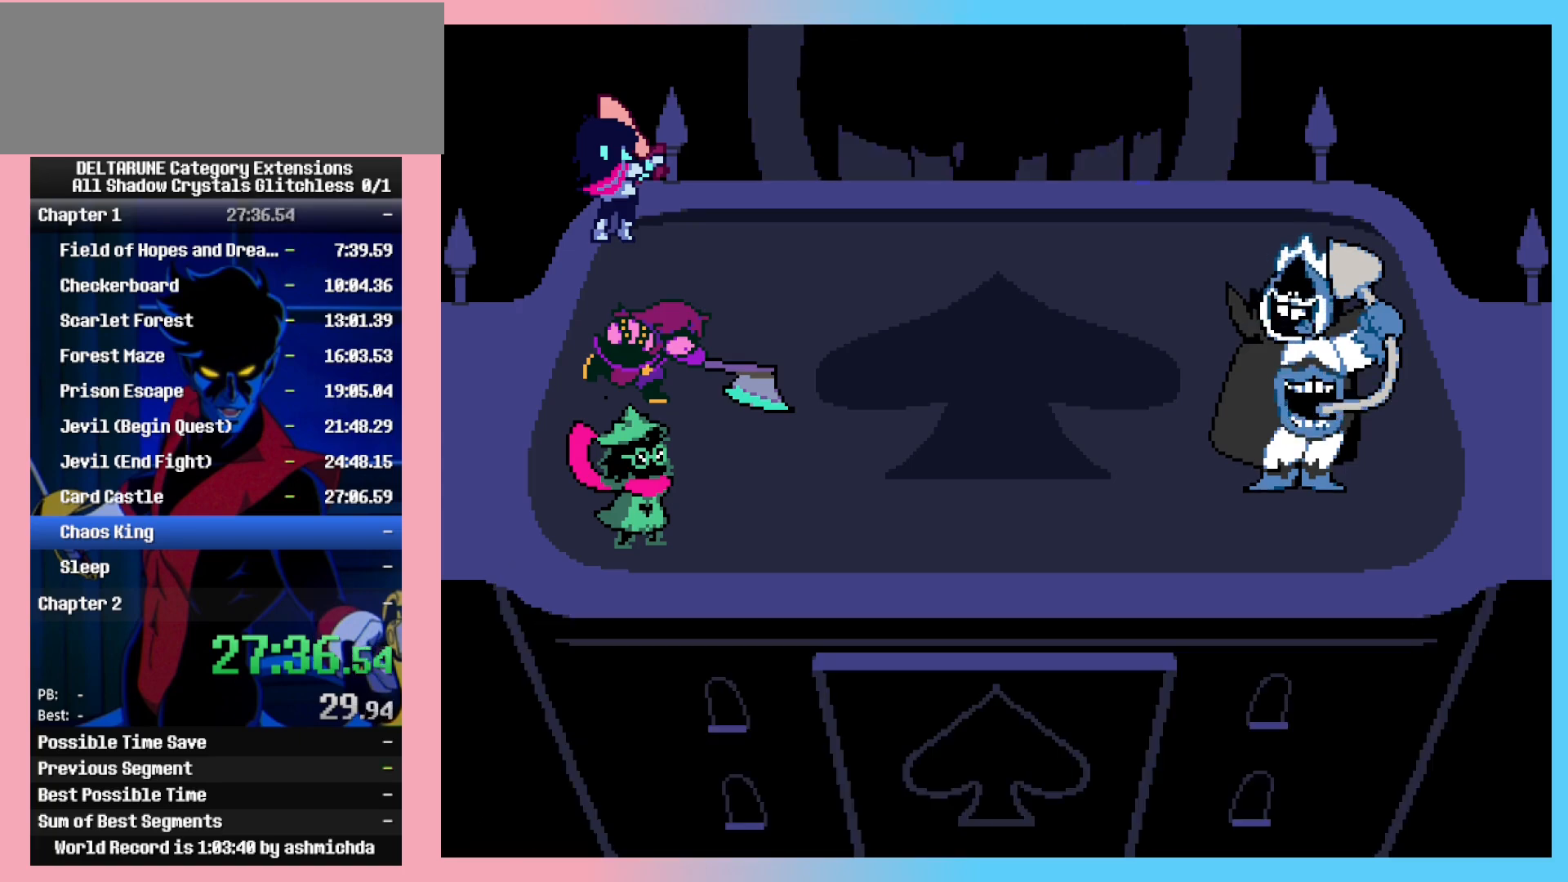
{"keys": ["return", "shift_l"], "events": [[50, "return", "up"], [50, "z", "down"], [100, "return", "down"], [100, "z", "up"], [133, "return", "up"], [133, "z", "down"], [183, "return", "down"], [183, "z", "up"], [233, "return", "up"], [233, "z", "down"], [283, "return", "down"], [283, "z", "up"], [333, "return", "up"], [333, "z", "down"], [367, "return", "down"], [367, "z", "up"], [417, "return", "up"], [417, "z", "down"], [467, "return", "down"], [467, "z", "up"]]}
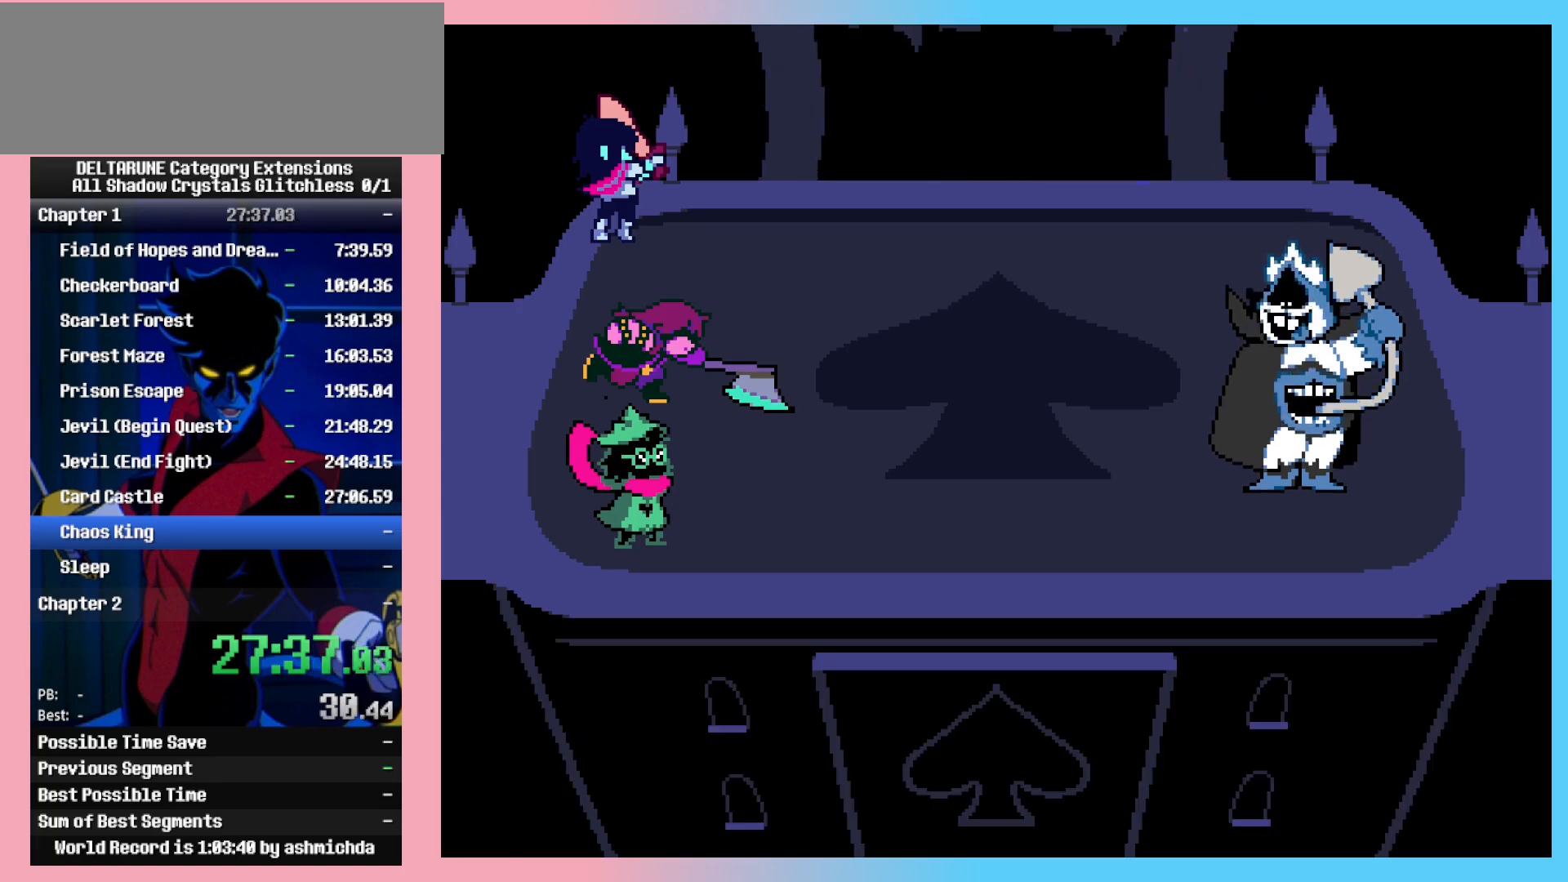
{"keys": ["shift_l"], "events": [[17, "return", "up"], [17, "z", "down"], [100, "z", "up"], [150, "z", "down"], [200, "z", "up"]]}
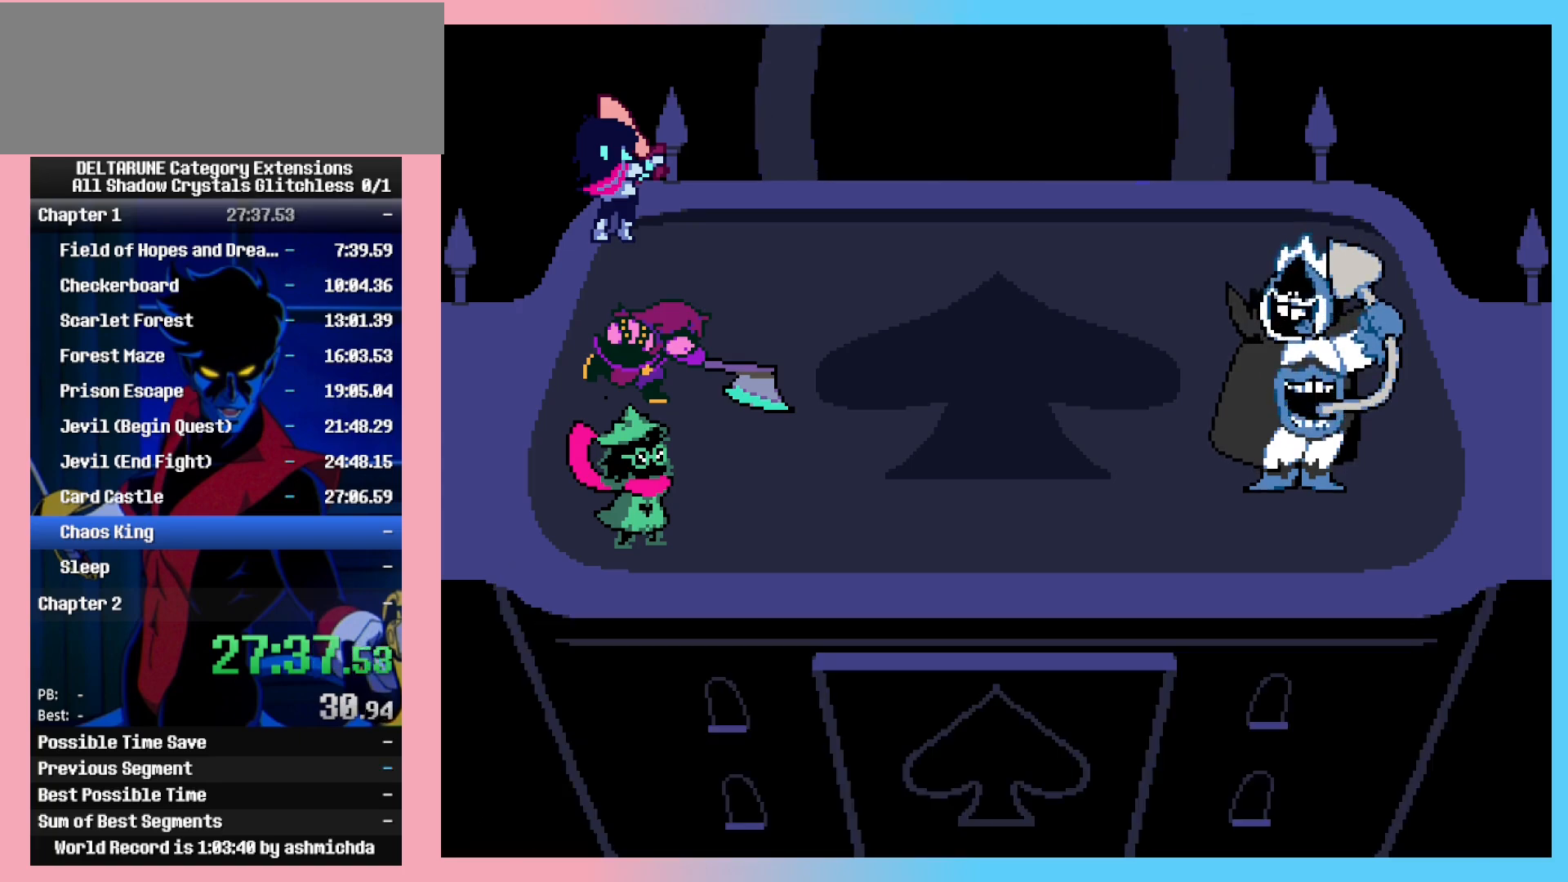
{"keys": ["shift_l"], "events": [[83, "z", "down"], [117, "z", "up"], [167, "z", "down"], [300, "z", "up"], [350, "z", "down"], [500, "z", "up"]]}
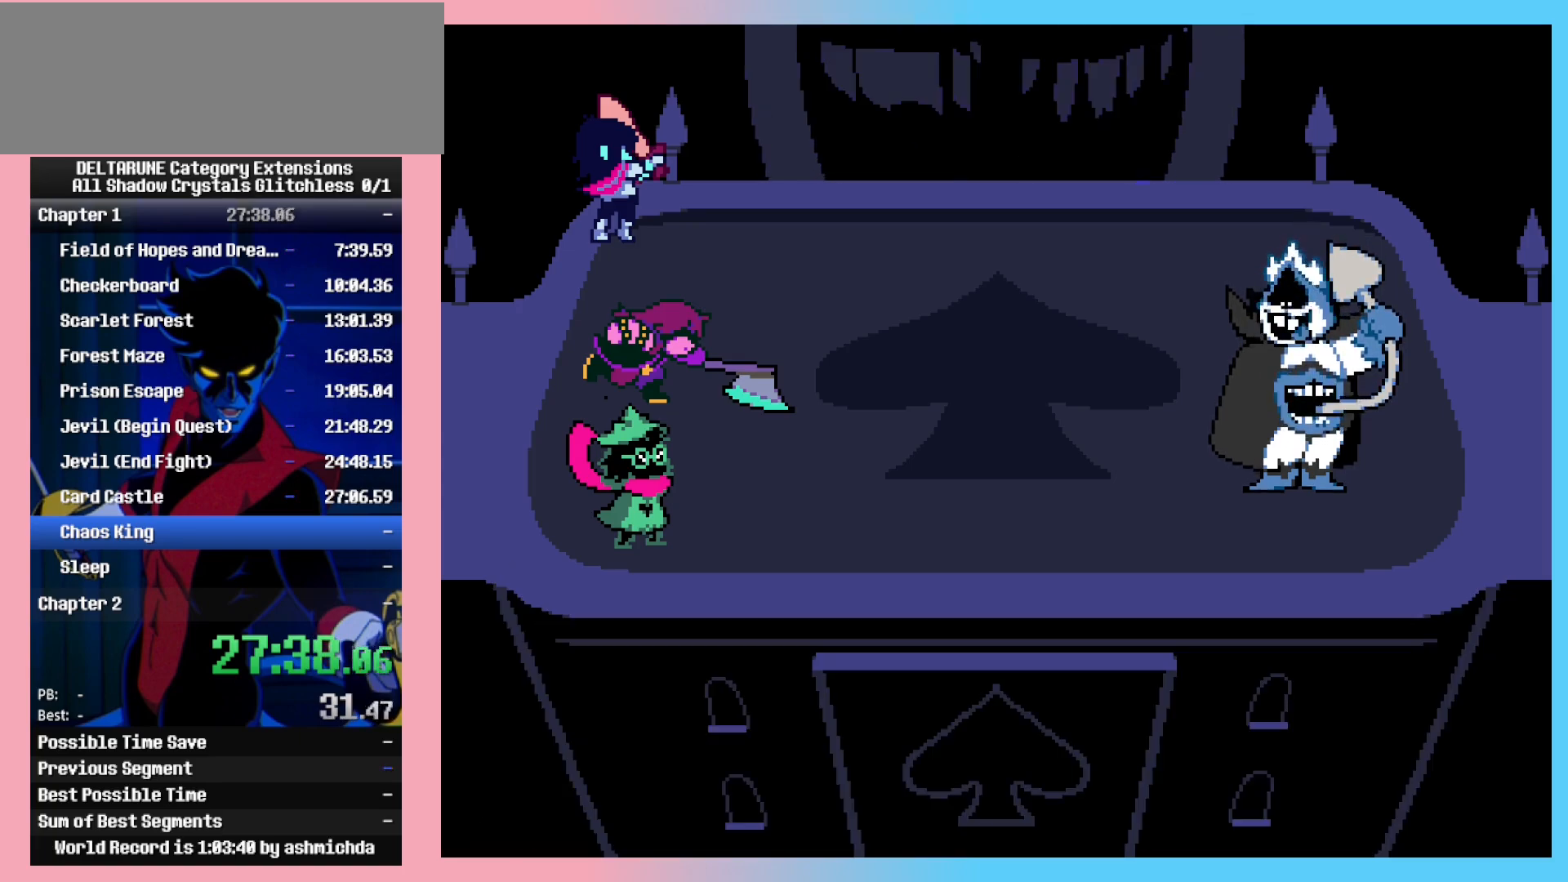
{"keys": ["down", "shift_l"], "events": [[283, "right", "down"], [283, "z", "down"], [333, "right", "up"], [333, "z", "up"], [417, "z", "down"], [467, "down", "down"], [467, "z", "up"]]}
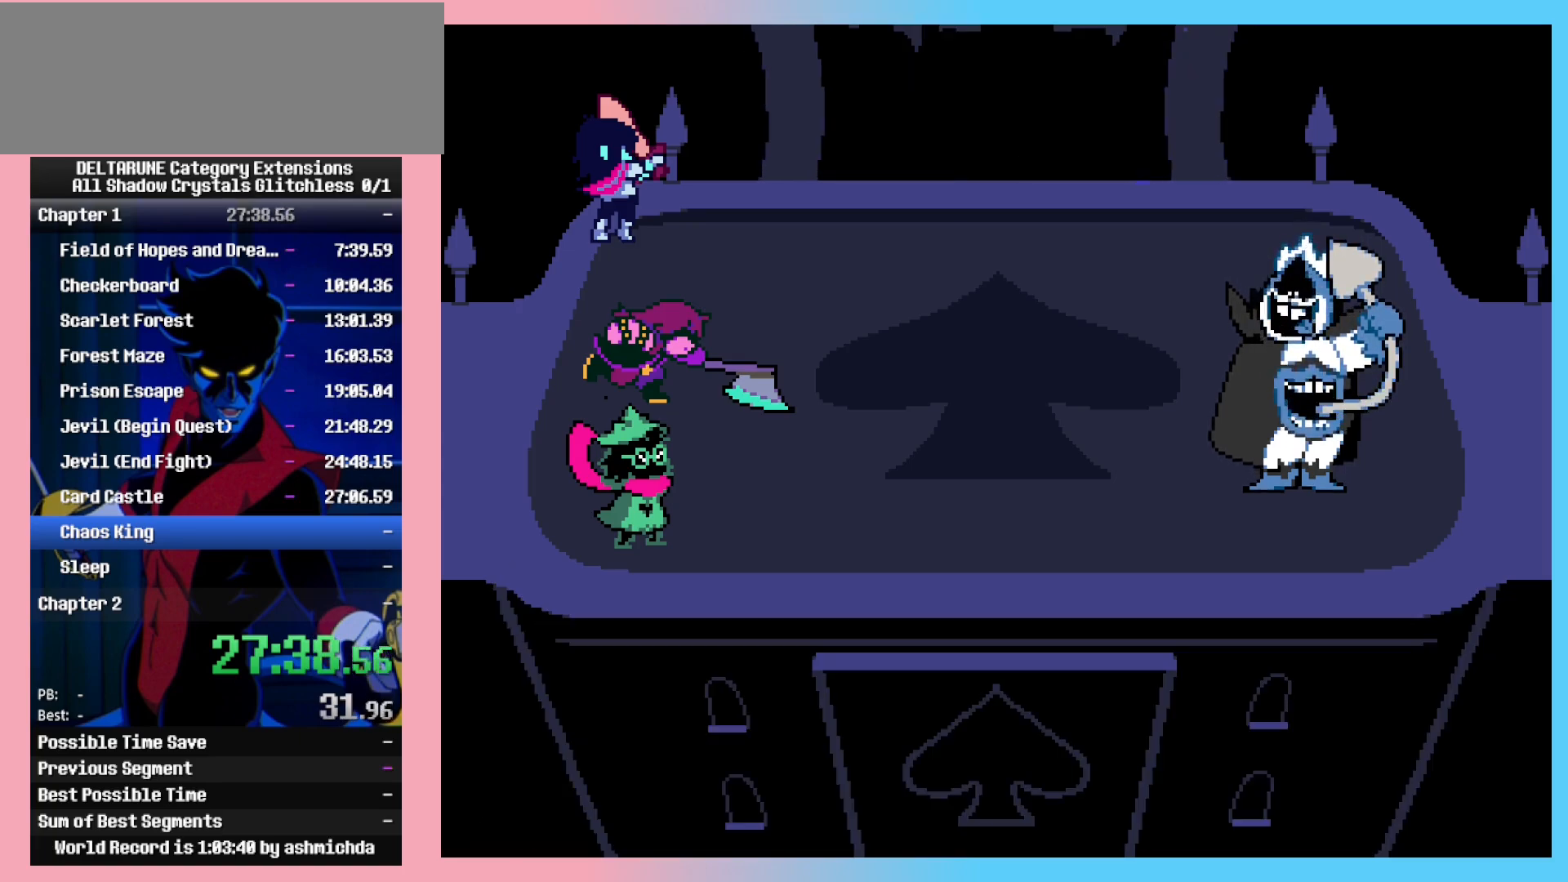
{"keys": ["shift_l"], "events": [[67, "down", "up"], [67, "z", "down"], [100, "left", "down"], [100, "z", "up"], [150, "left", "up"], [150, "z", "down"], [250, "z", "up"]]}
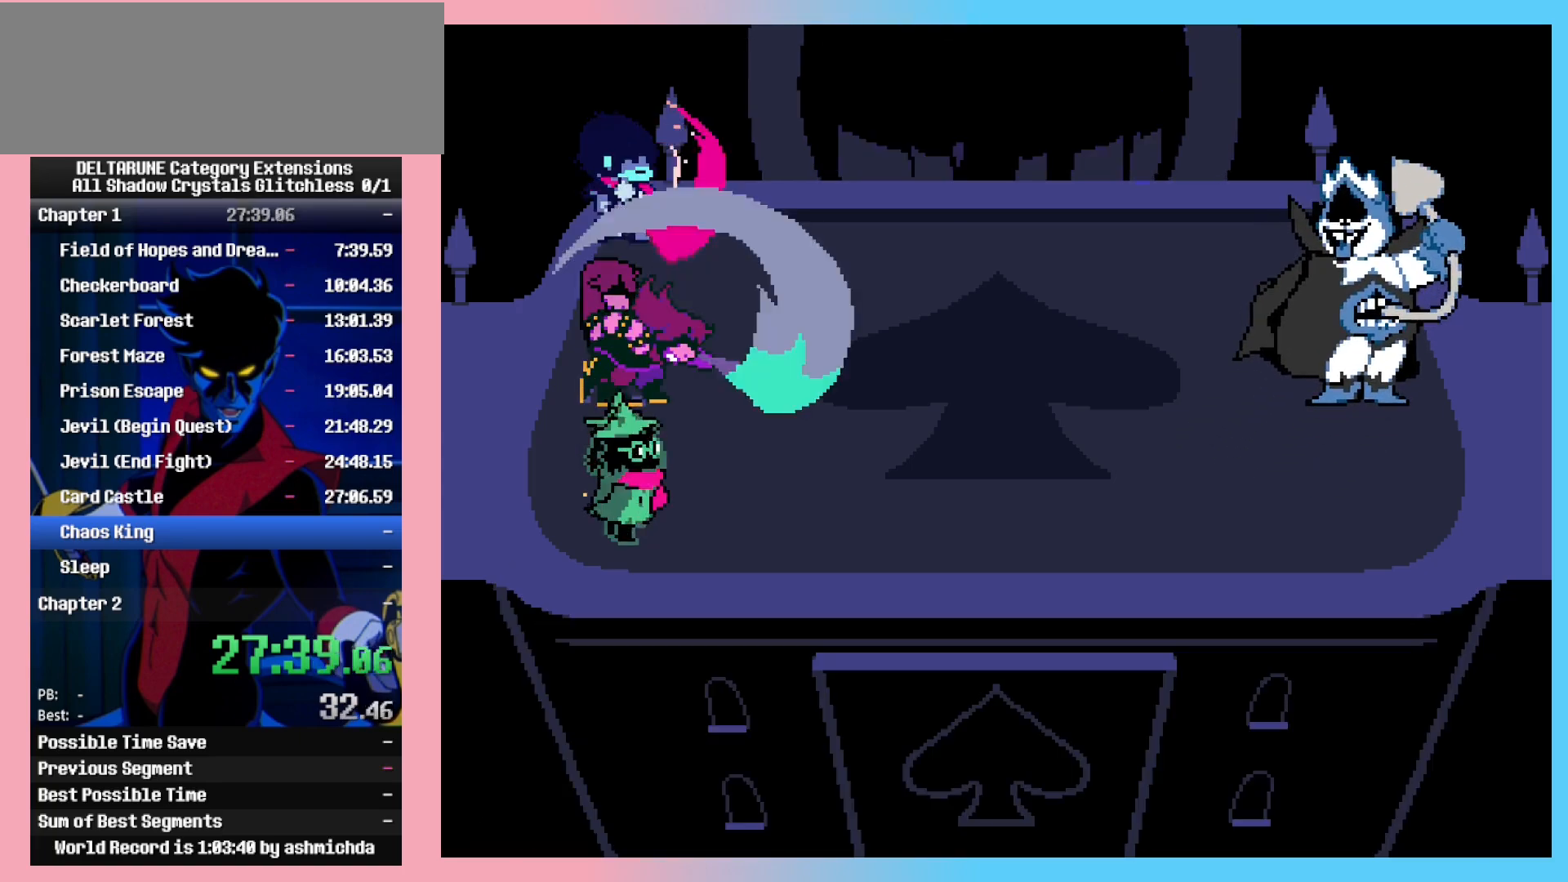
{"keys": ["shift_l", "z"], "events": [[450, "right", "down"], [500, "right", "up"], [500, "z", "down"]]}
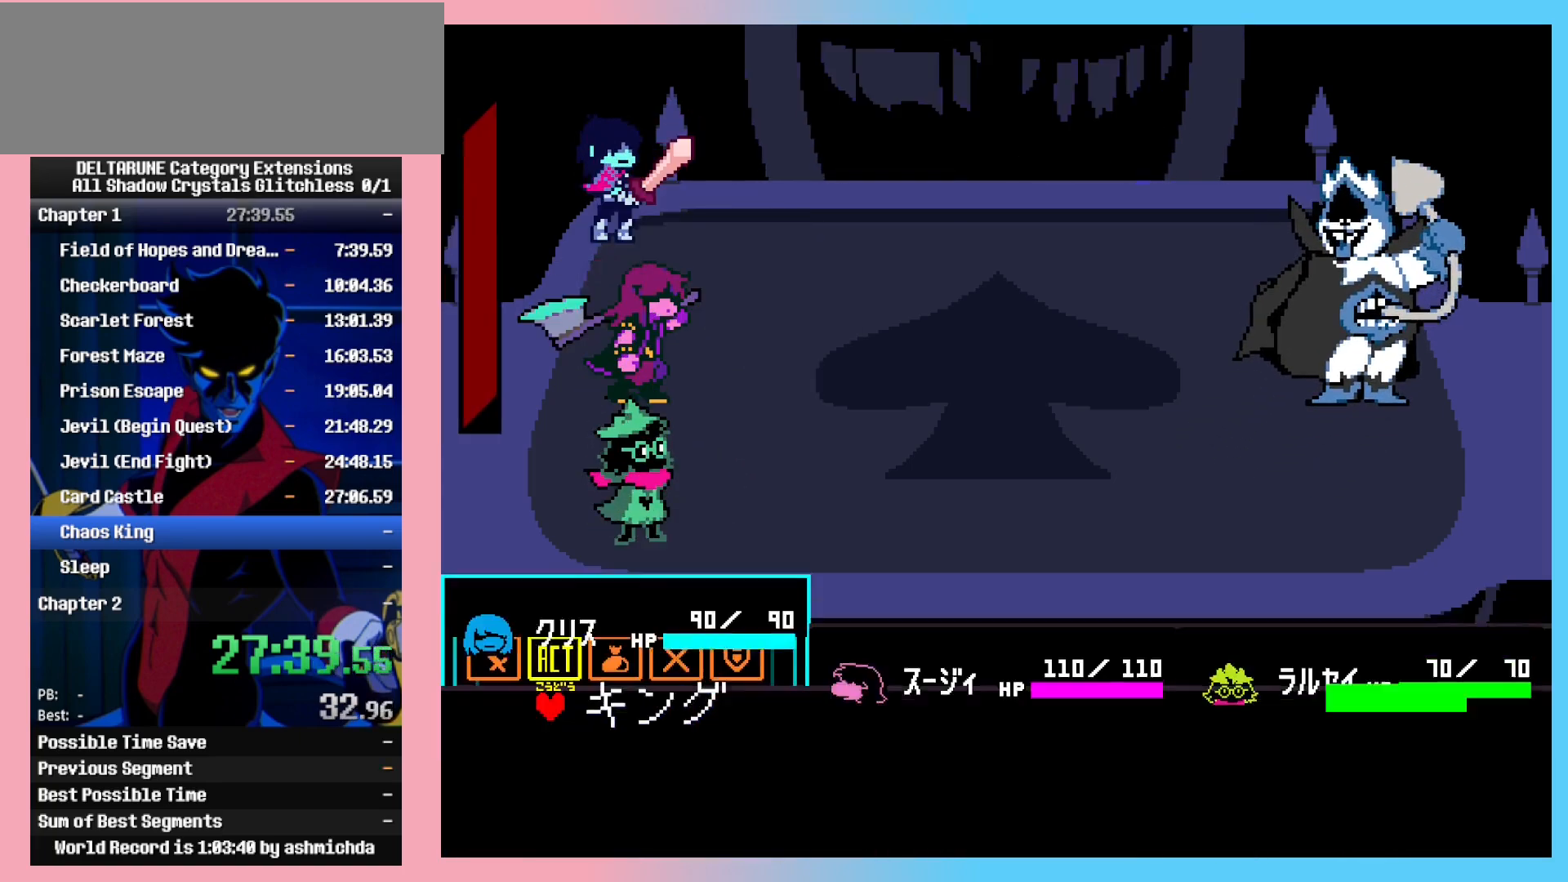
{"keys": ["shift_l"], "events": [[50, "z", "up"], [100, "z", "down"], [133, "z", "up"], [183, "down", "down"], [233, "down", "up"], [233, "z", "down"], [283, "z", "up"], [333, "left", "down"], [333, "z", "down"], [367, "left", "up"], [367, "z", "up"], [417, "z", "down"], [467, "z", "up"]]}
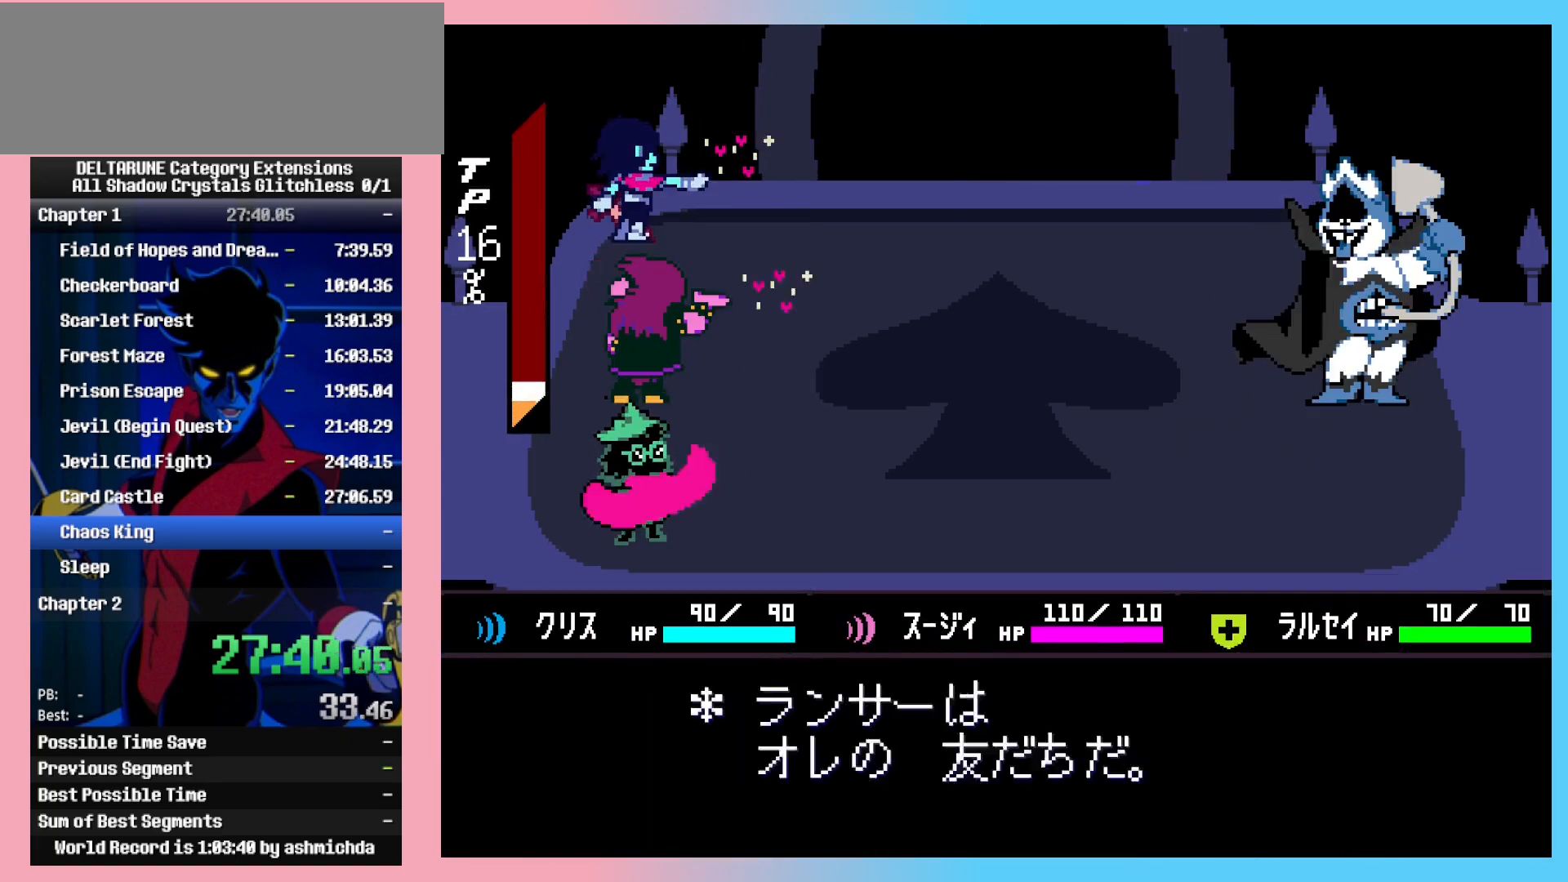
{"keys": ["shift_l", "z"], "events": [[67, "z", "down"], [150, "z", "up"], [200, "z", "down"], [250, "z", "up"], [300, "z", "down"], [333, "z", "up"], [383, "z", "down"], [433, "z", "up"], [483, "z", "down"]]}
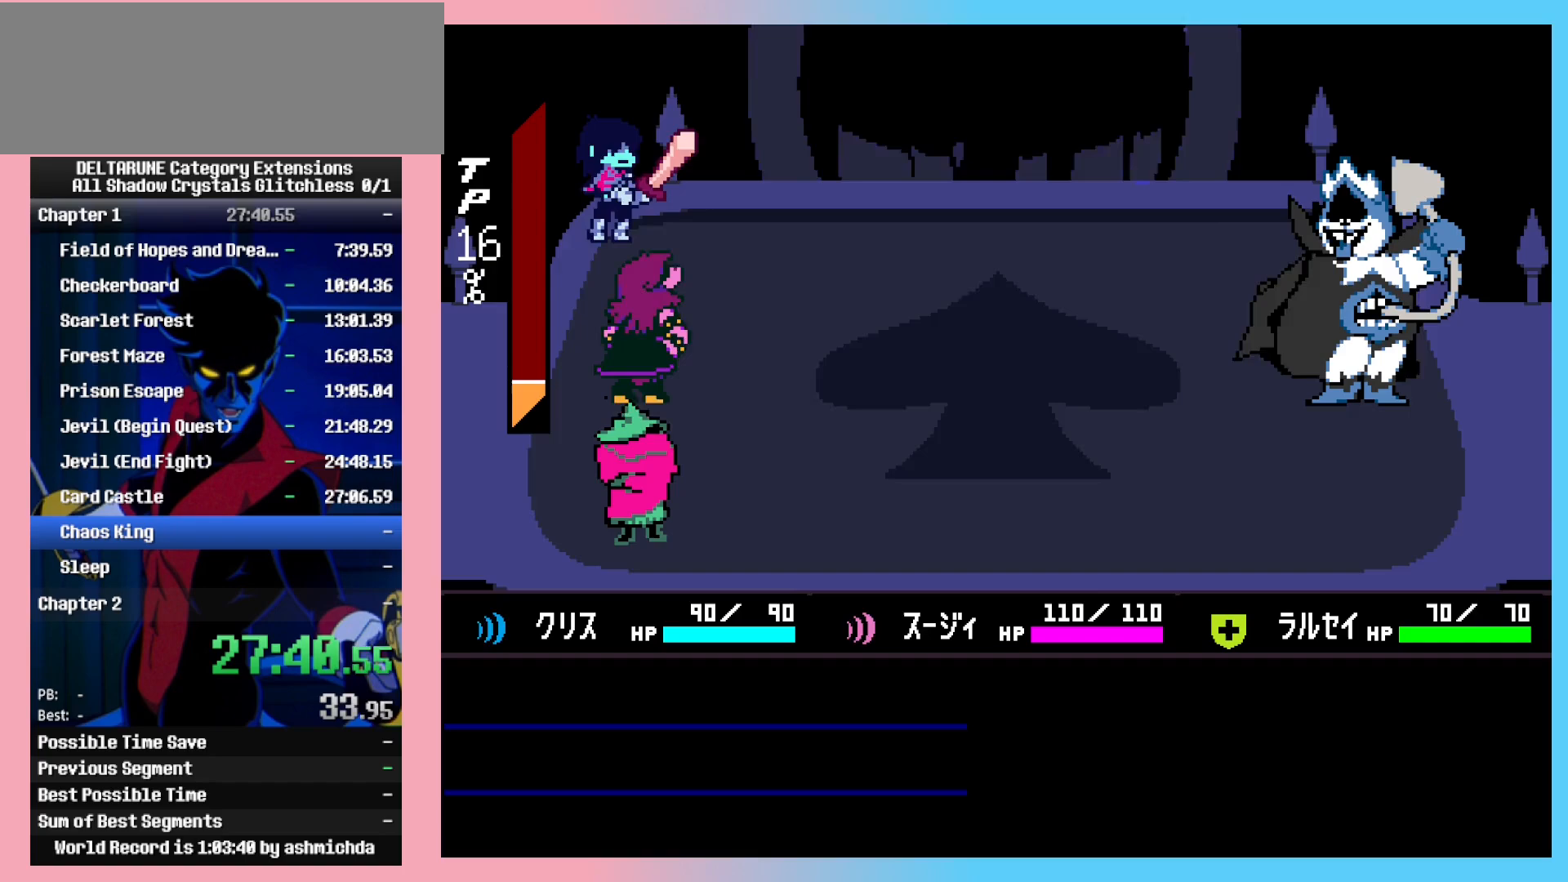
{"keys": ["right", "shift_l"], "events": [[117, "right", "down"], [267, "z", "up"], [367, "z", "down"], [400, "z", "up"], [450, "z", "down"], [500, "z", "up"]]}
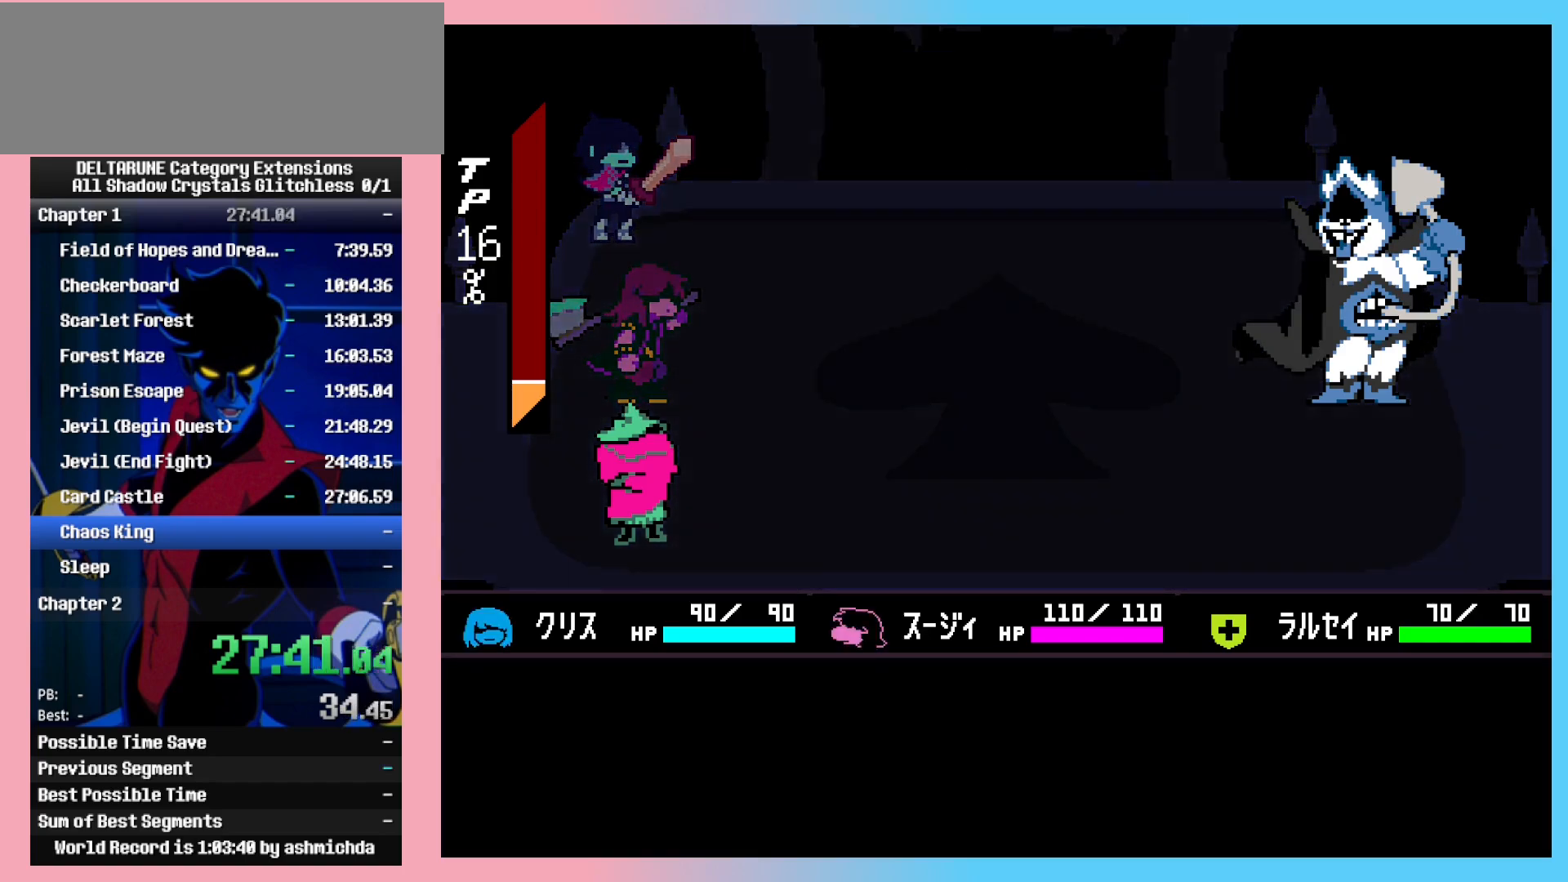
{"keys": ["right", "shift_l"], "events": [[50, "z", "down"], [183, "z", "up"]]}
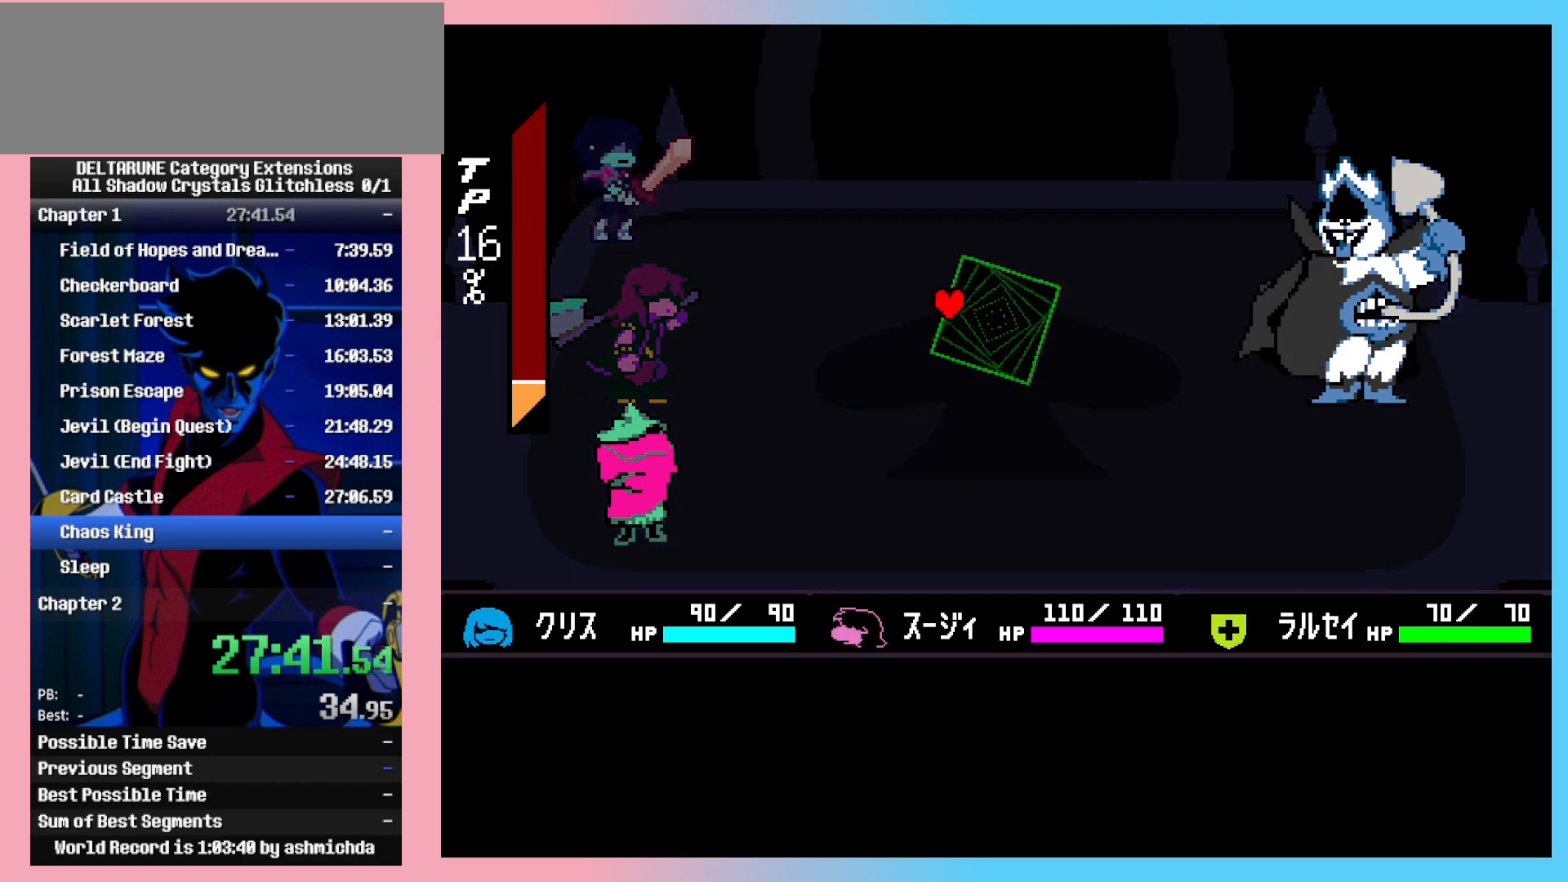
{"keys": ["right", "shift_l"], "events": []}
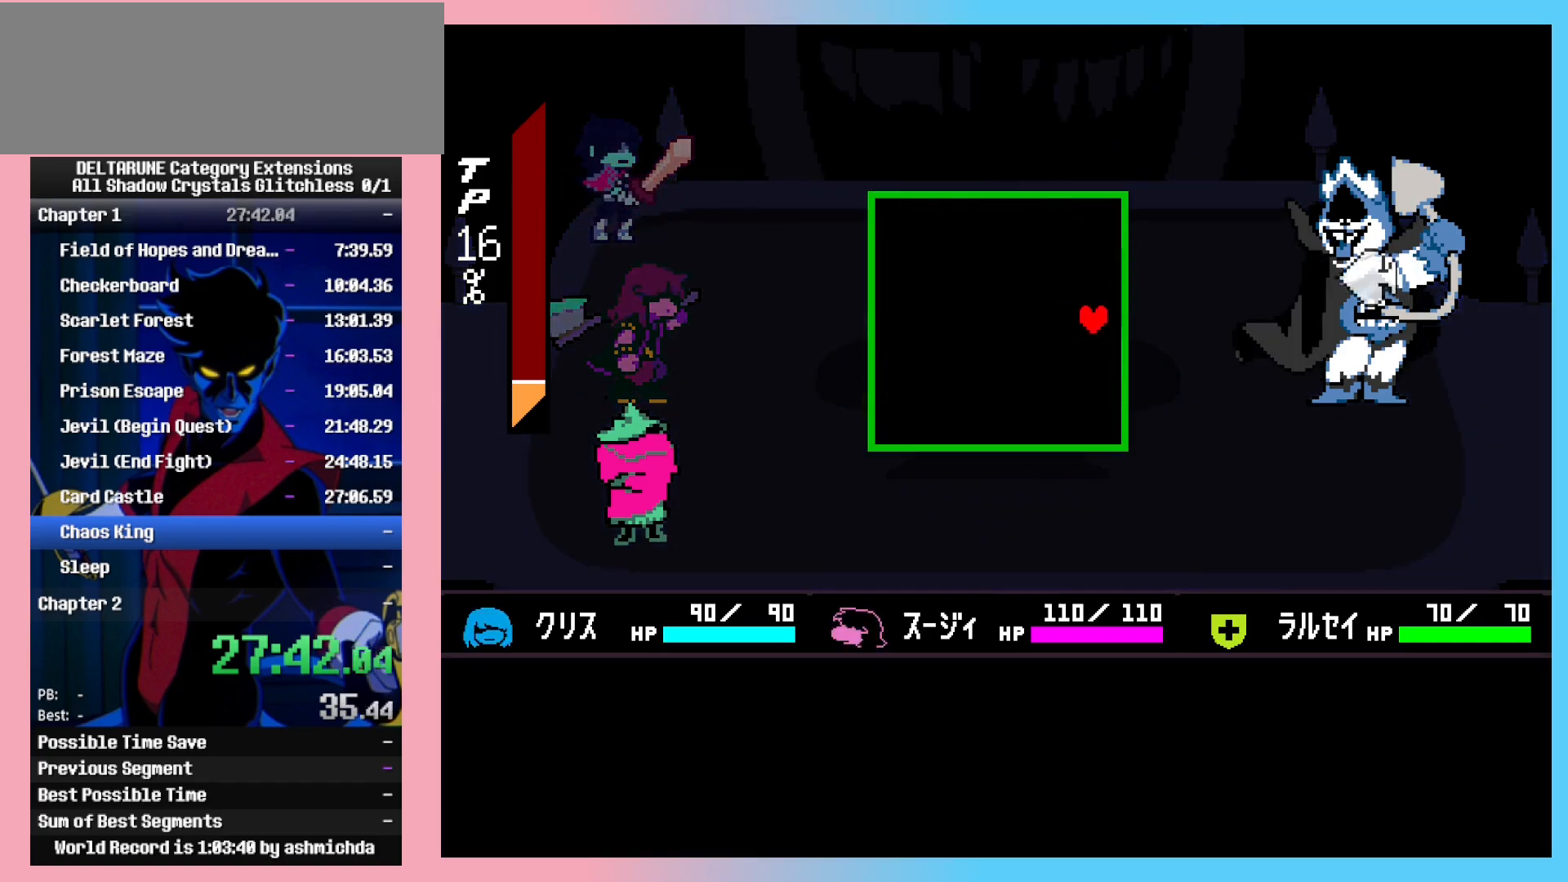
{"keys": ["shift_l", "up"], "events": [[217, "right", "up"], [317, "up", "down"], [350, "up", "up"], [500, "up", "down"]]}
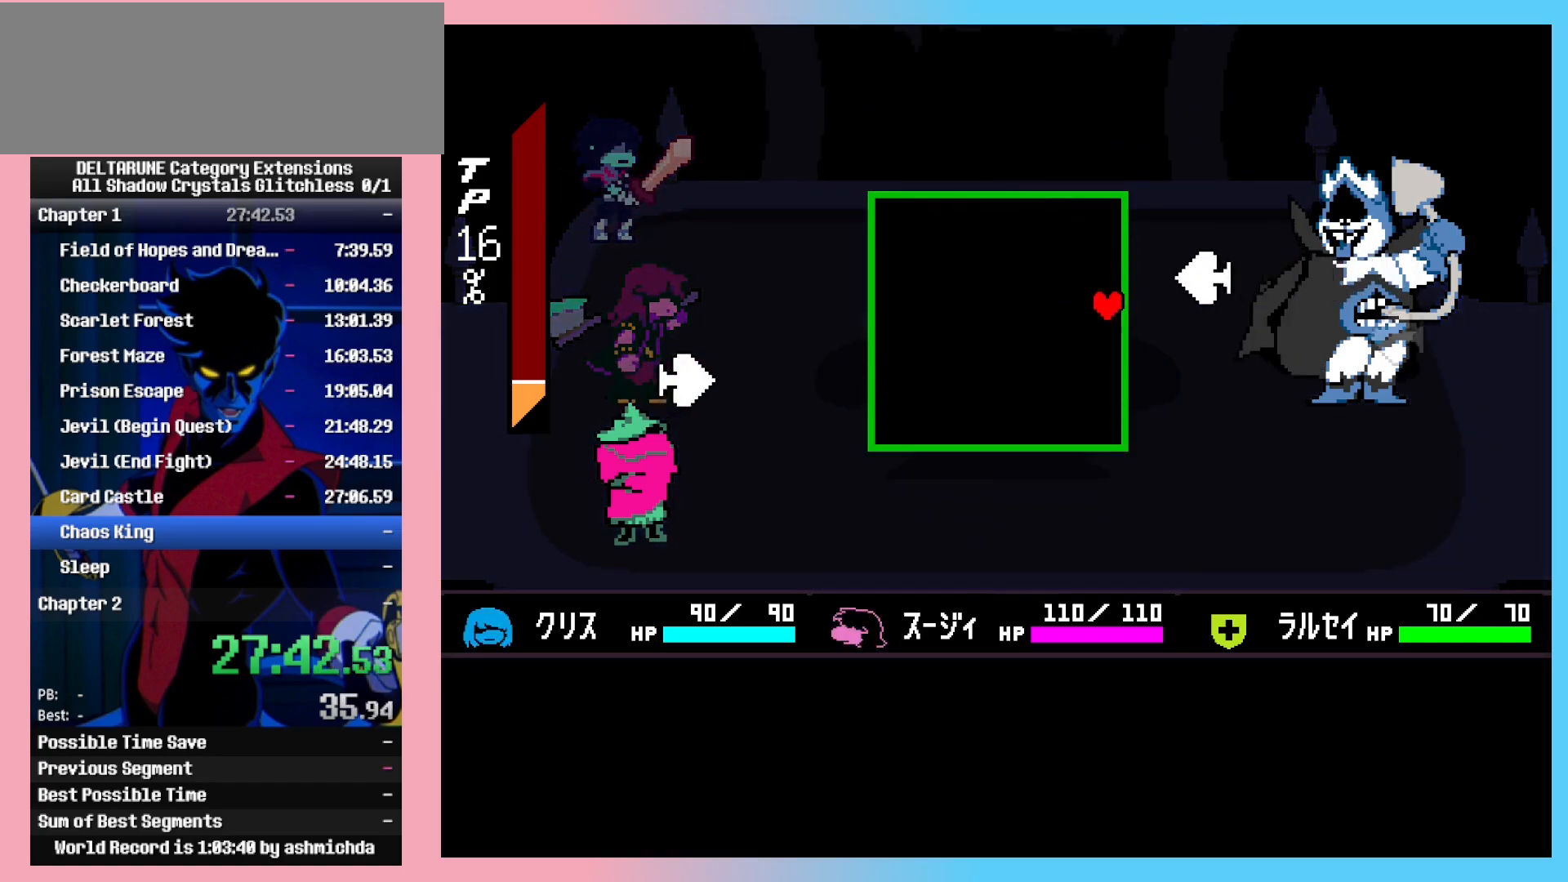
{"keys": ["shift_l"], "events": [[50, "up", "up"], [233, "down", "down"], [383, "down", "up"]]}
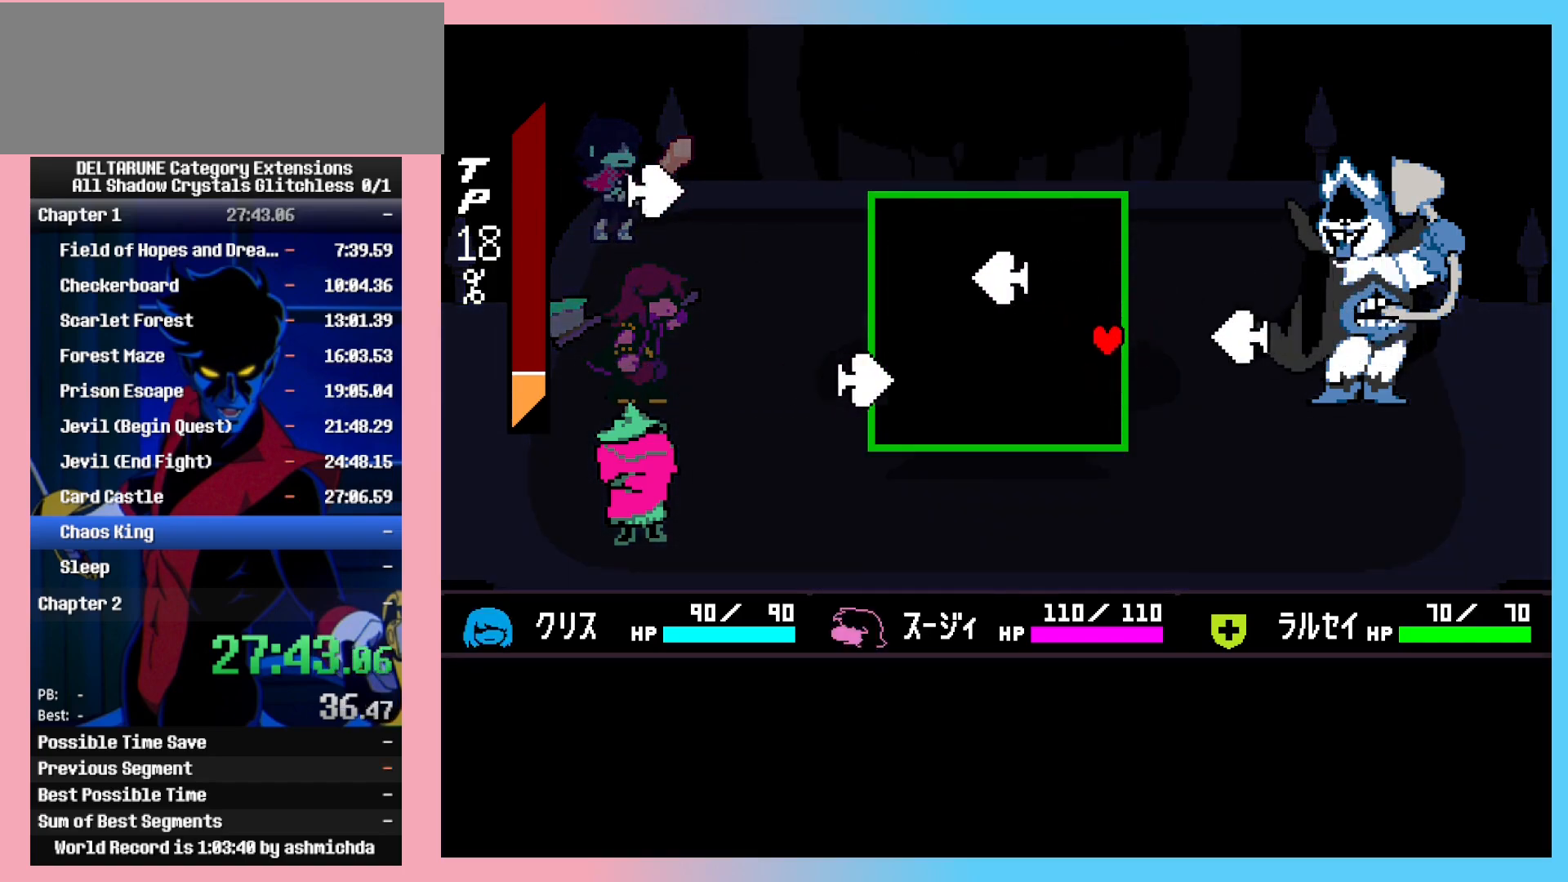
{"keys": ["left", "right", "shift_l", "up"], "events": [[100, "left", "down"], [350, "up", "down"], [483, "right", "down"]]}
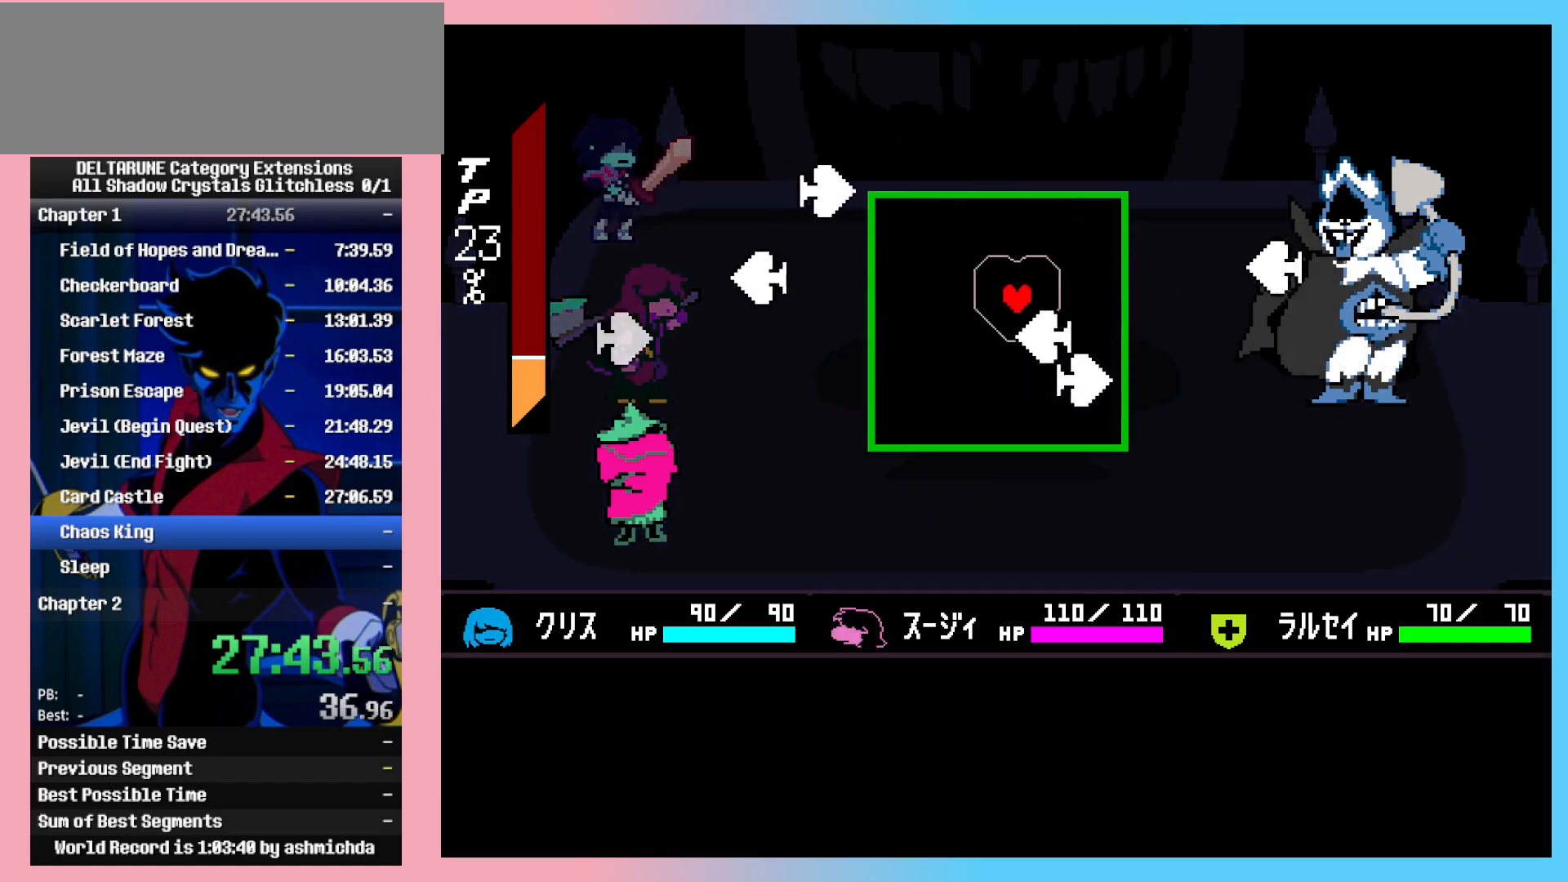
{"keys": ["left", "shift_l", "up"], "events": [[33, "left", "up"], [67, "up", "up"], [267, "up", "down"], [300, "right", "up"], [400, "left", "down"]]}